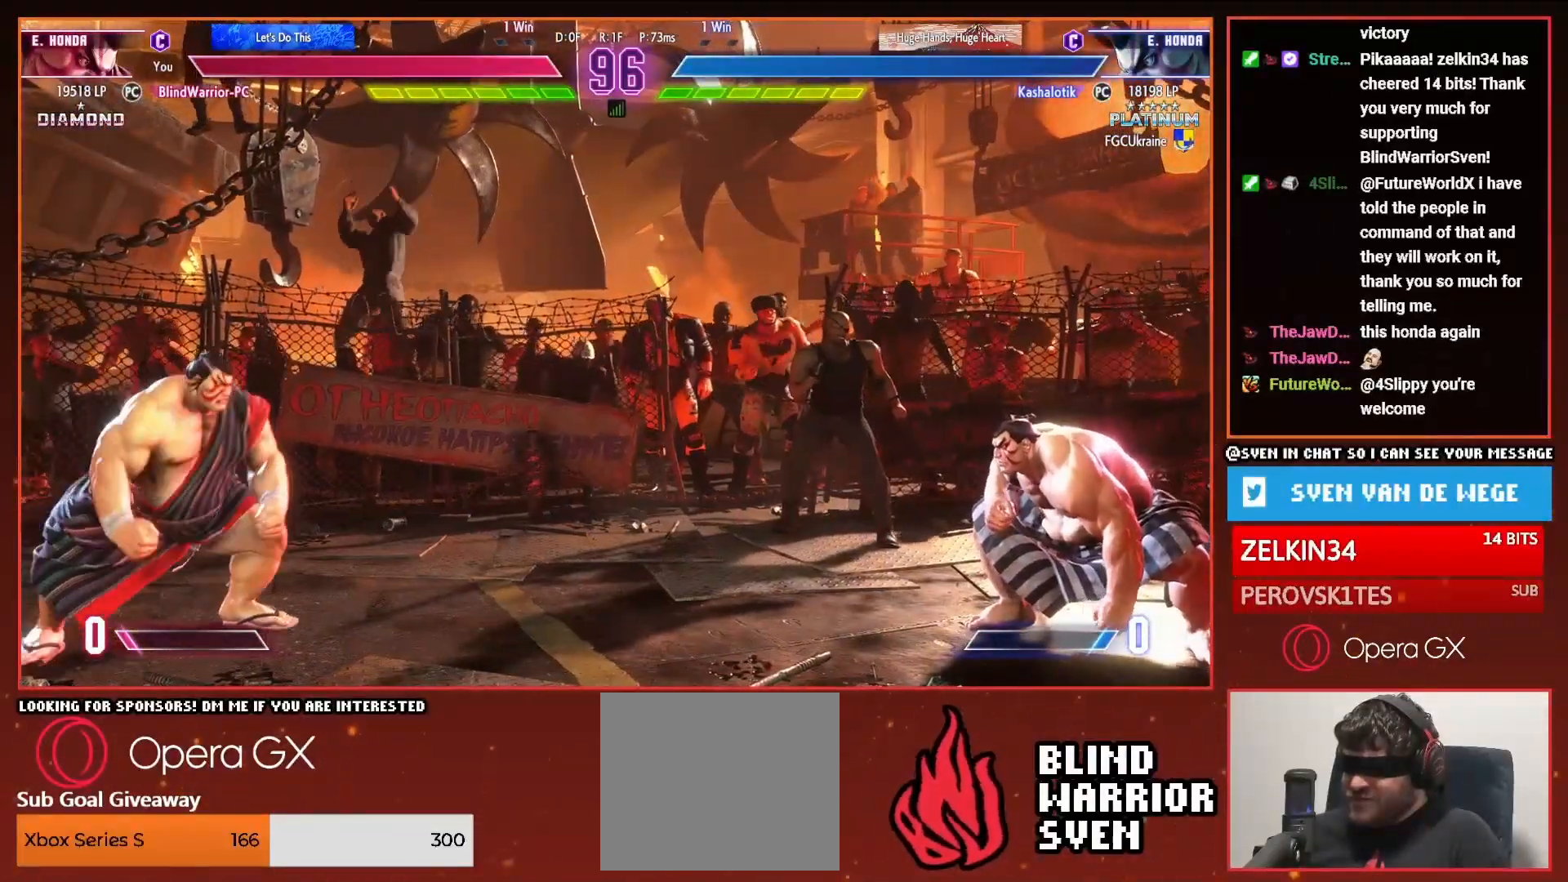
Gameplay with a controller (PlayStation layout); each line is a JSON object with the inputs held at the frame after it. "events" lists button and stick changes between this image and that frame as [ms after this image, input, new state], when the widget could be followed in between. Not read: left_stick.
{"buttons": ["DPAD_LEFT"], "right_stick": "center", "events": [[234, "DPAD_RIGHT", "up"], [317, "DPAD_LEFT", "down"]]}
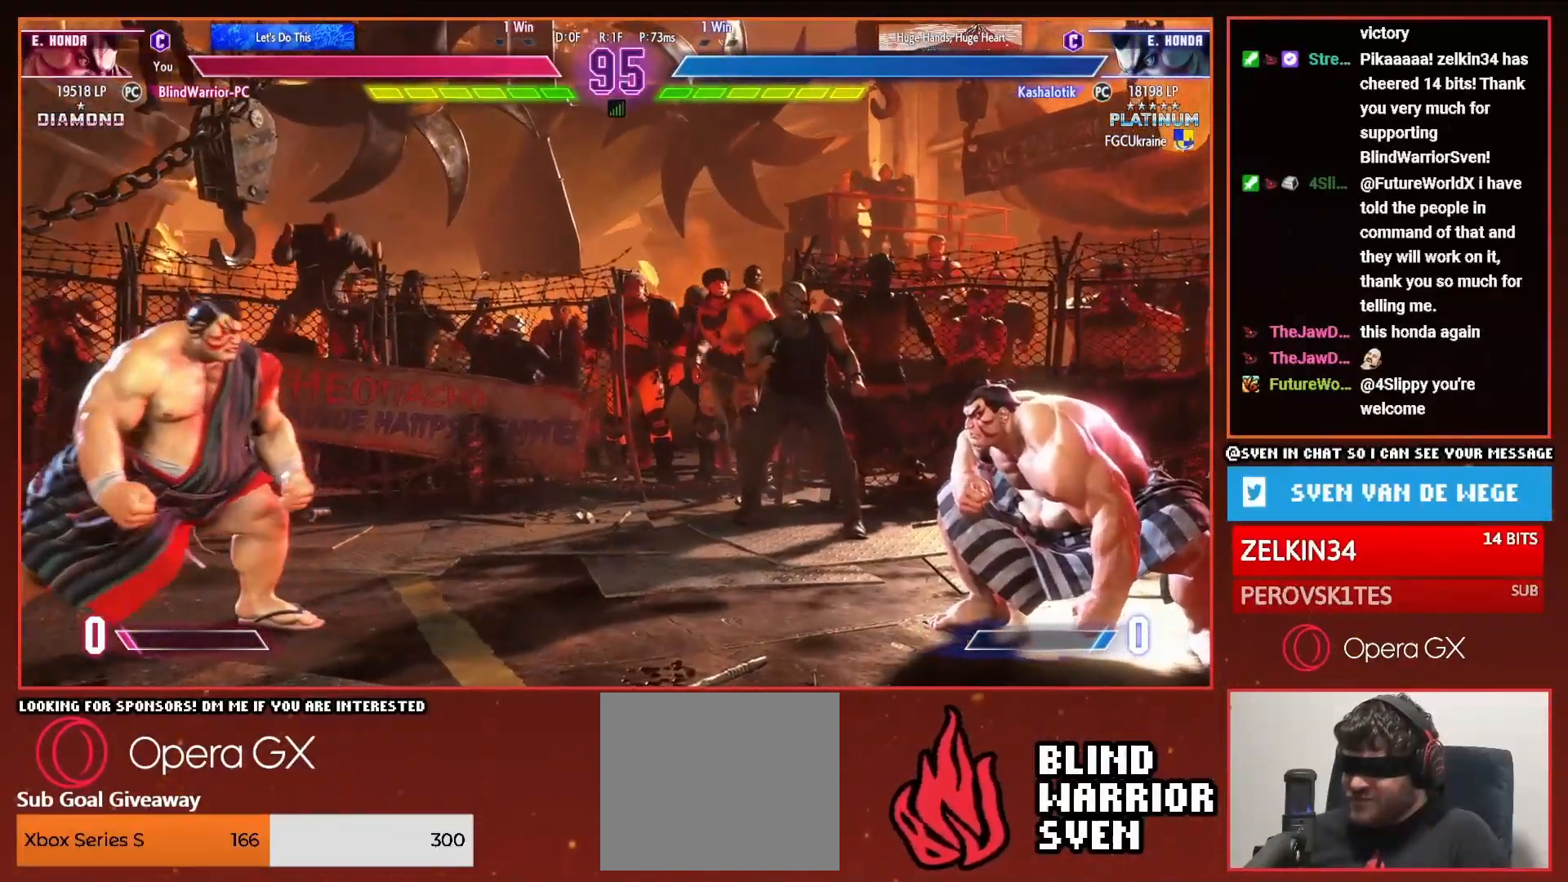
{"buttons": ["DPAD_LEFT"], "right_stick": "center", "events": []}
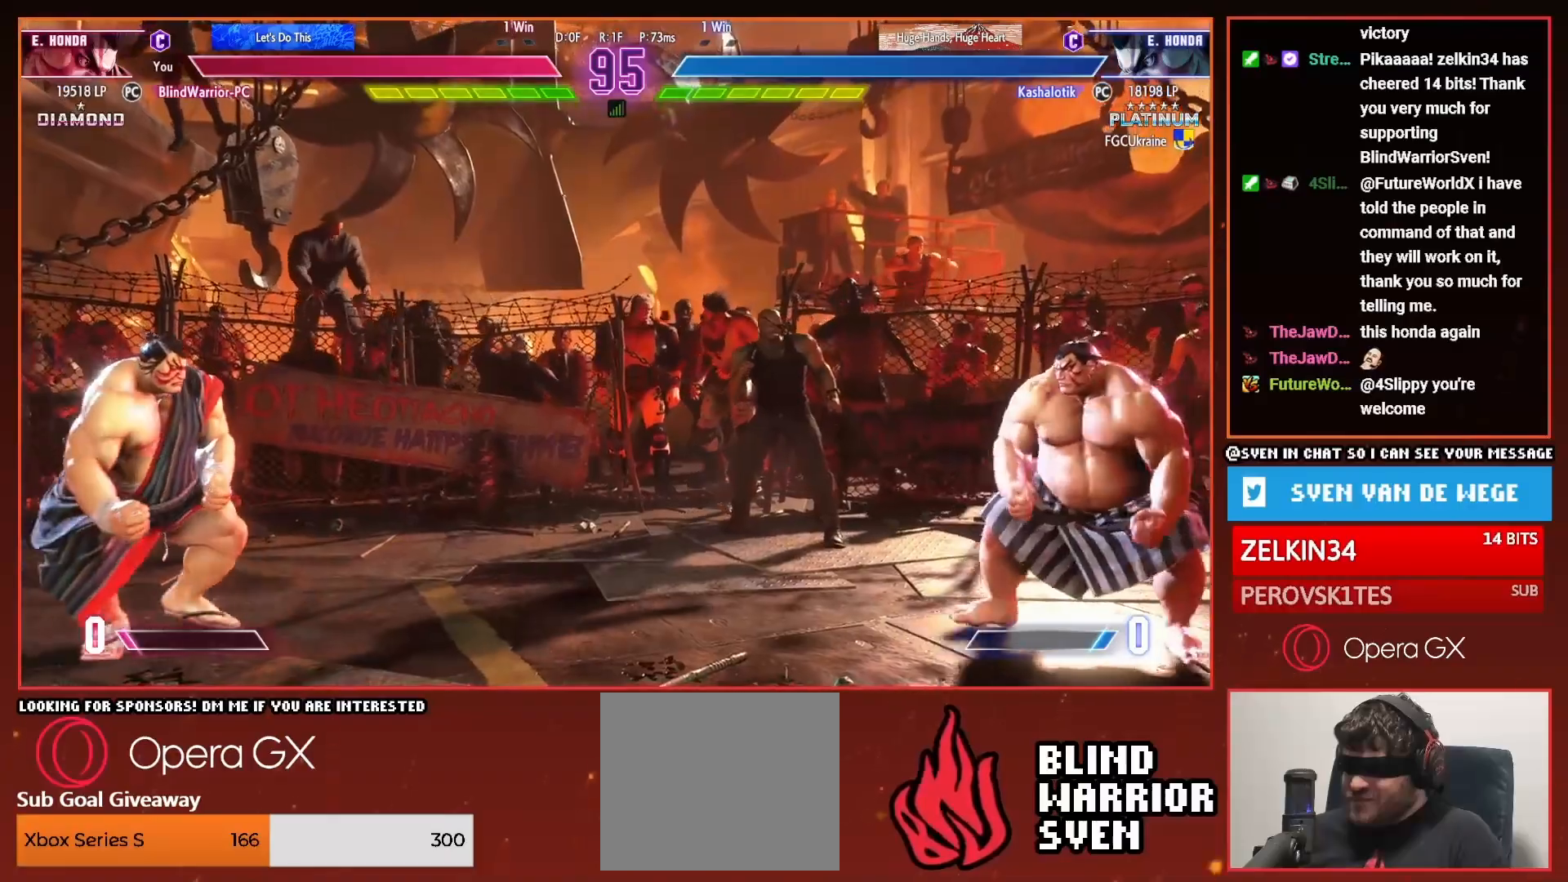
{"buttons": [], "right_stick": "center", "events": [[468, "DPAD_LEFT", "up"]]}
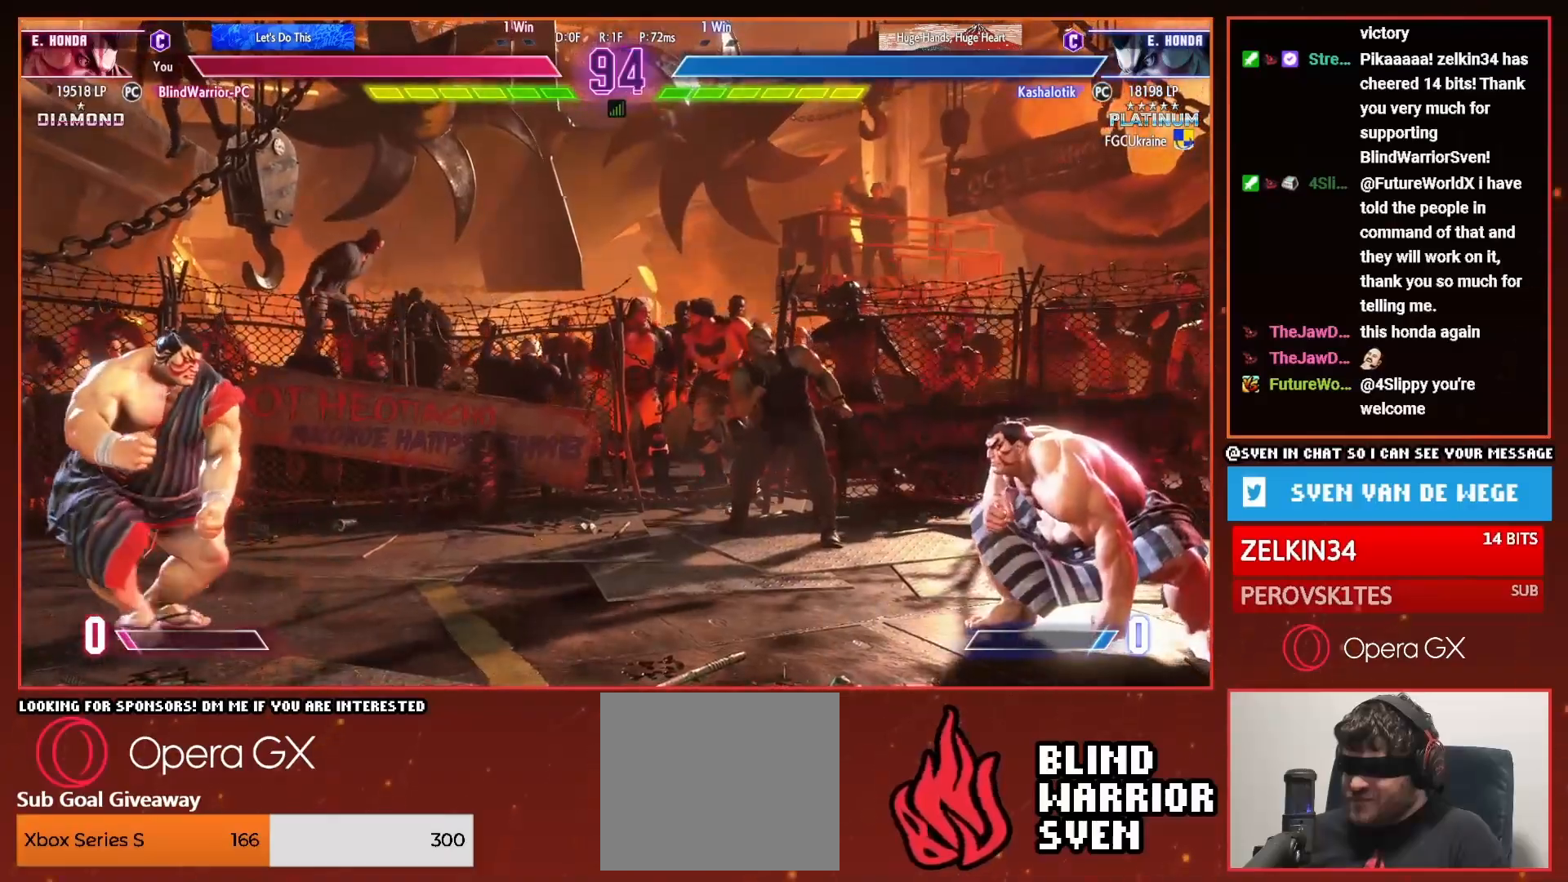
{"buttons": ["DPAD_LEFT"], "right_stick": "center", "events": [[83, "DPAD_RIGHT", "down"], [150, "DPAD_RIGHT", "up"], [217, "DPAD_RIGHT", "down"], [300, "DPAD_RIGHT", "up"], [400, "DPAD_LEFT", "down"]]}
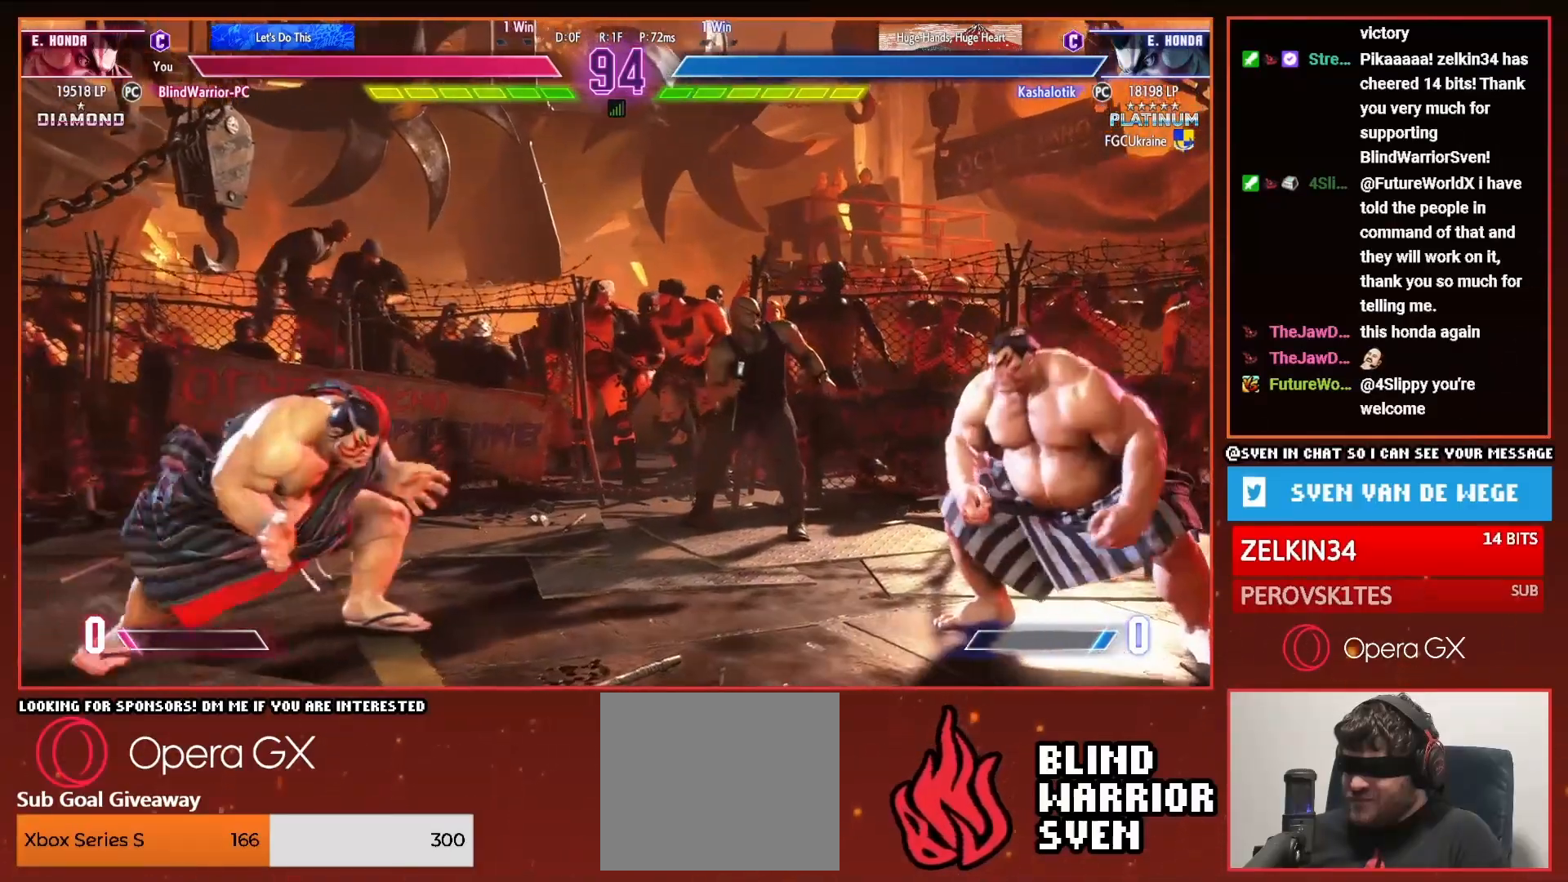
{"buttons": ["DPAD_LEFT"], "right_stick": "center", "events": []}
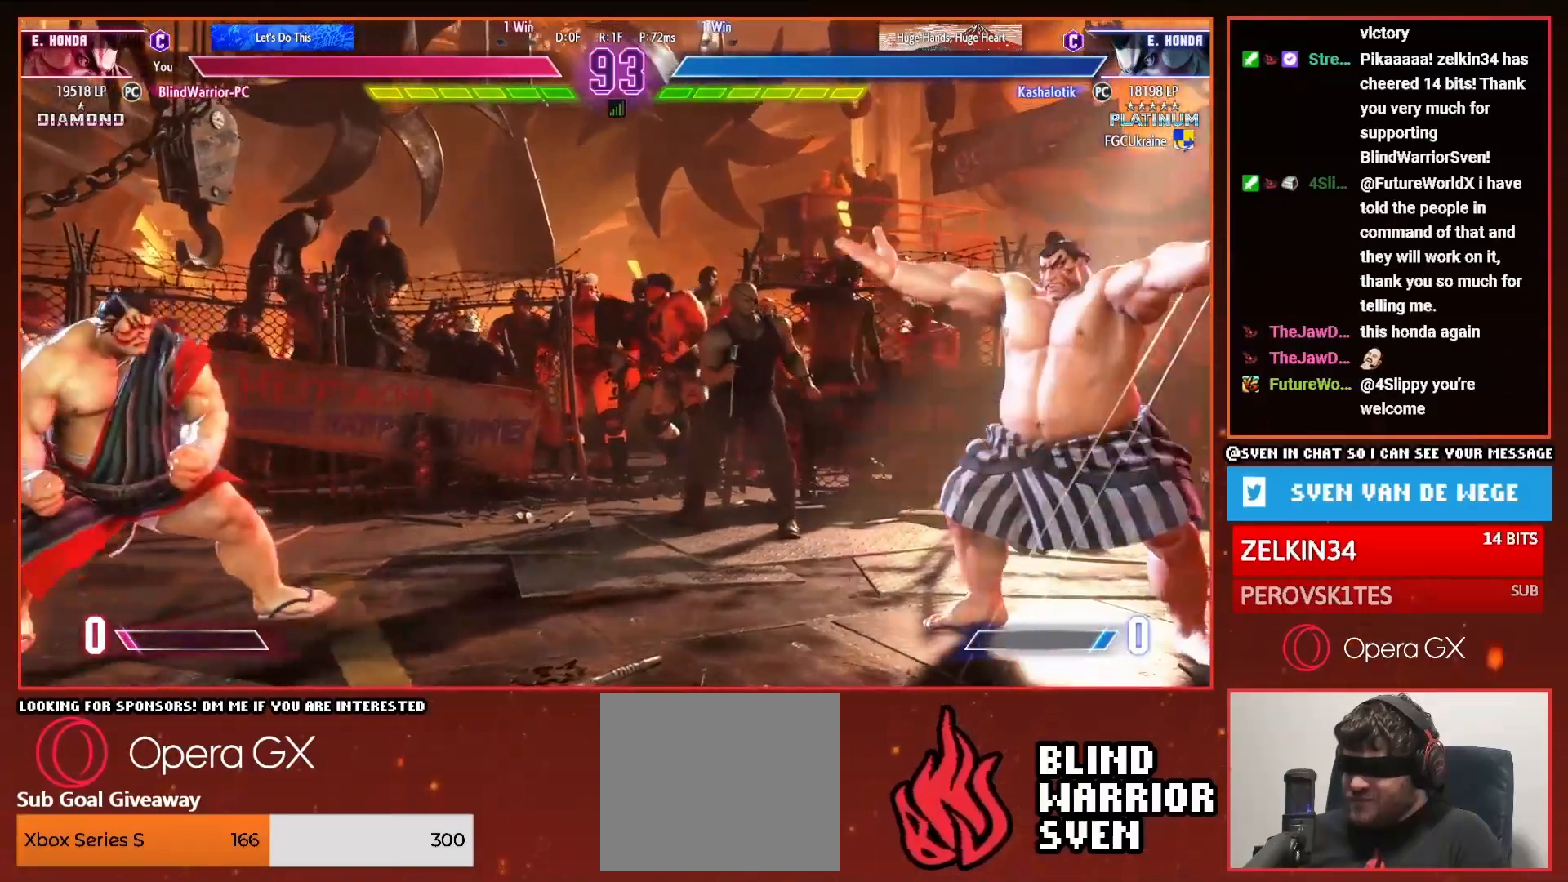
{"buttons": ["DPAD_LEFT"], "right_stick": "center", "events": [[183, "DPAD_LEFT", "up"], [234, "DPAD_RIGHT", "down"], [234, "R1", "down"], [300, "DPAD_RIGHT", "up"], [300, "R1", "up"], [384, "DPAD_LEFT", "down"]]}
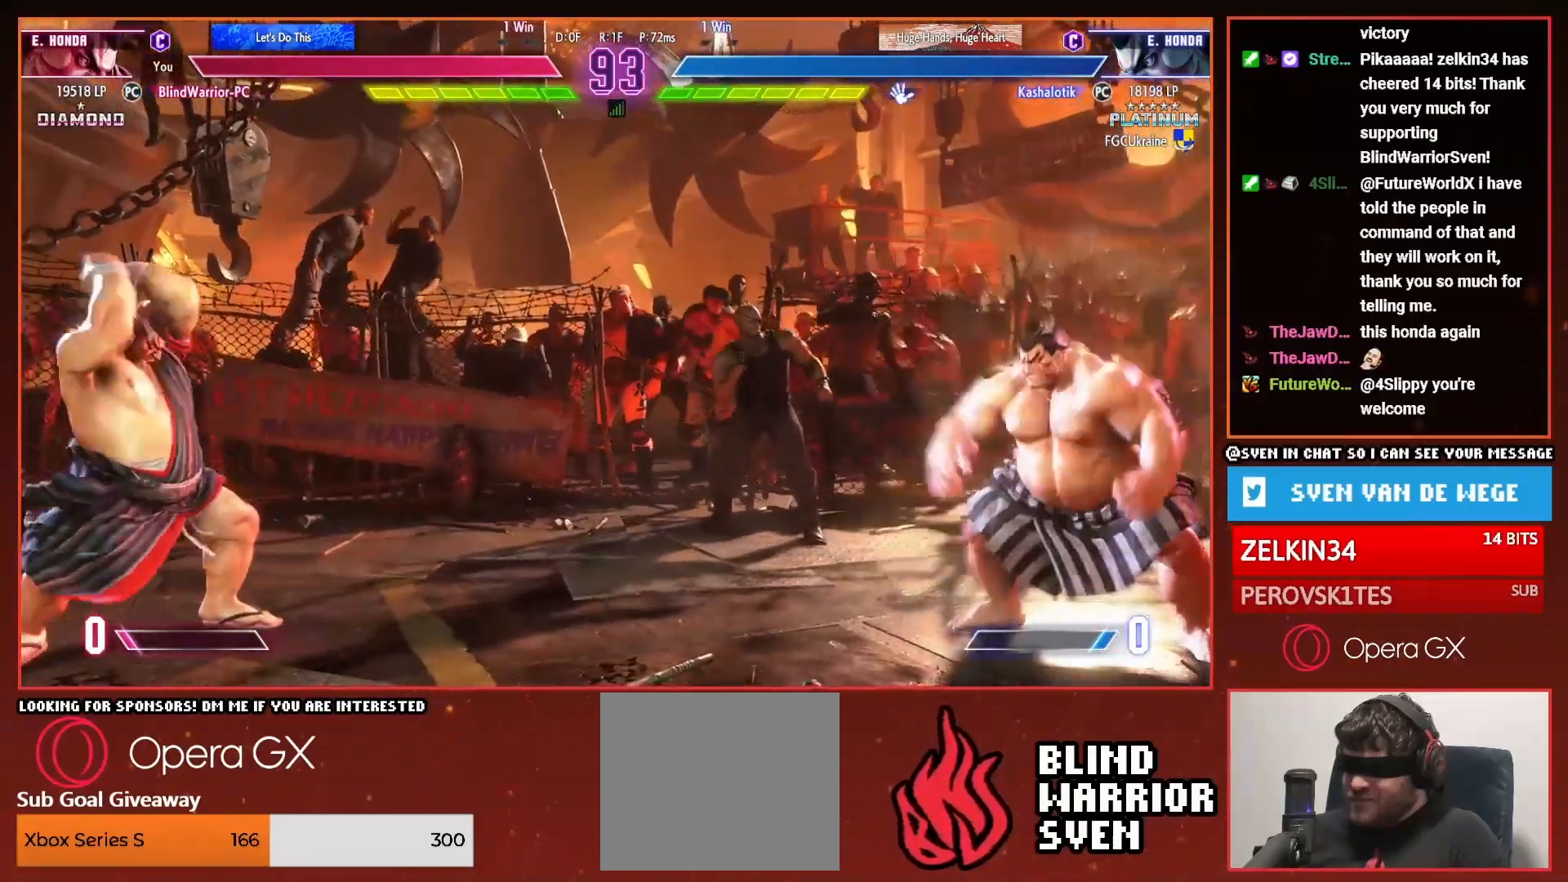
{"buttons": ["DPAD_LEFT"], "right_stick": "center", "events": []}
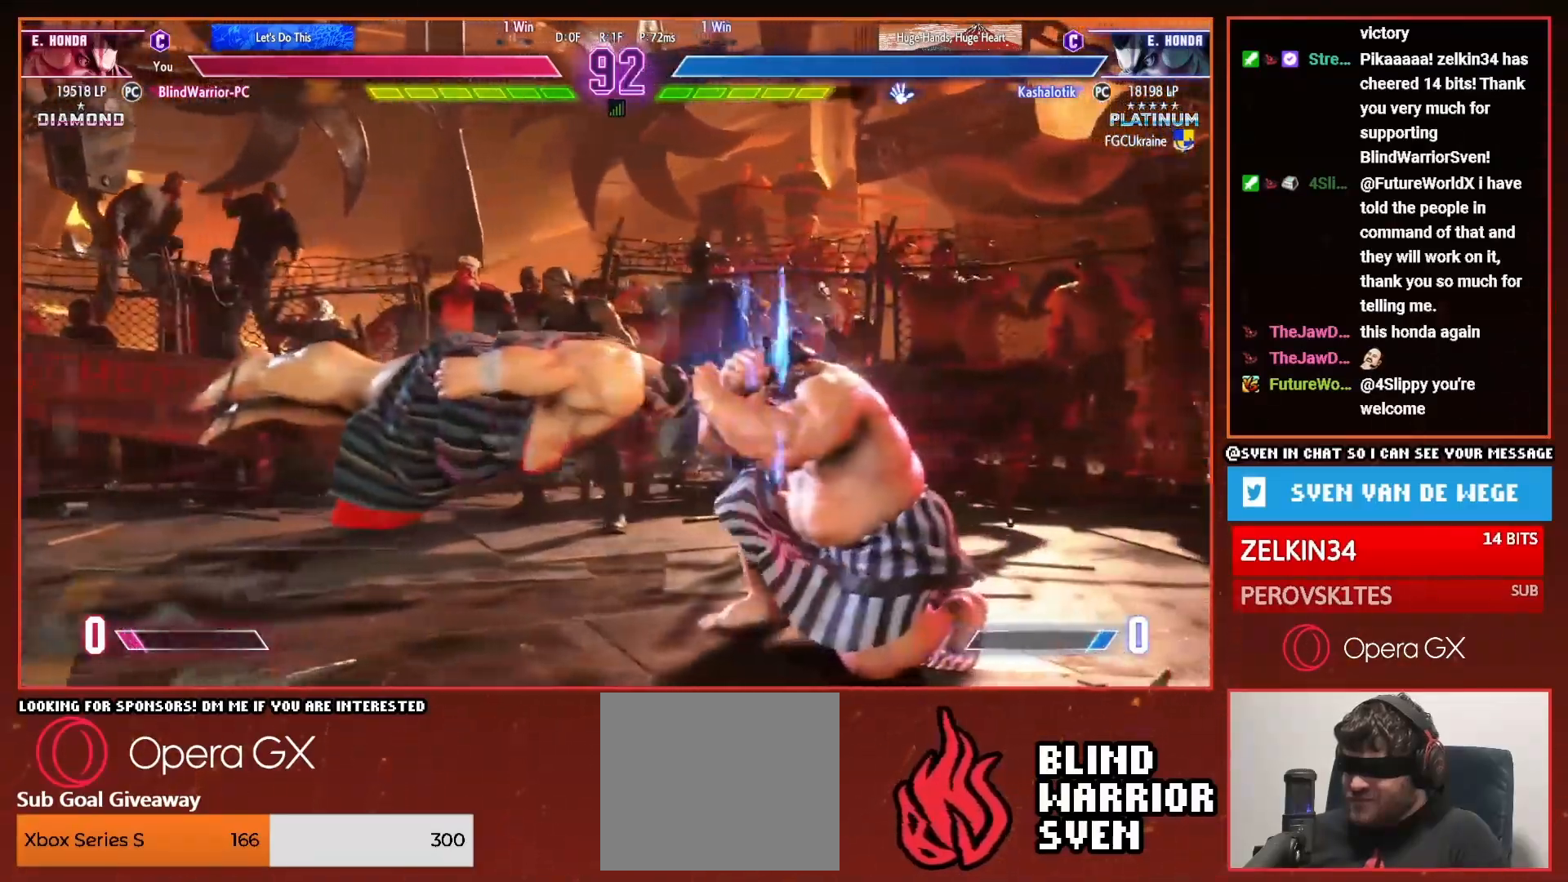
{"buttons": ["DPAD_LEFT"], "right_stick": "center", "events": [[317, "DPAD_DOWN", "down"], [434, "DPAD_DOWN", "up"]]}
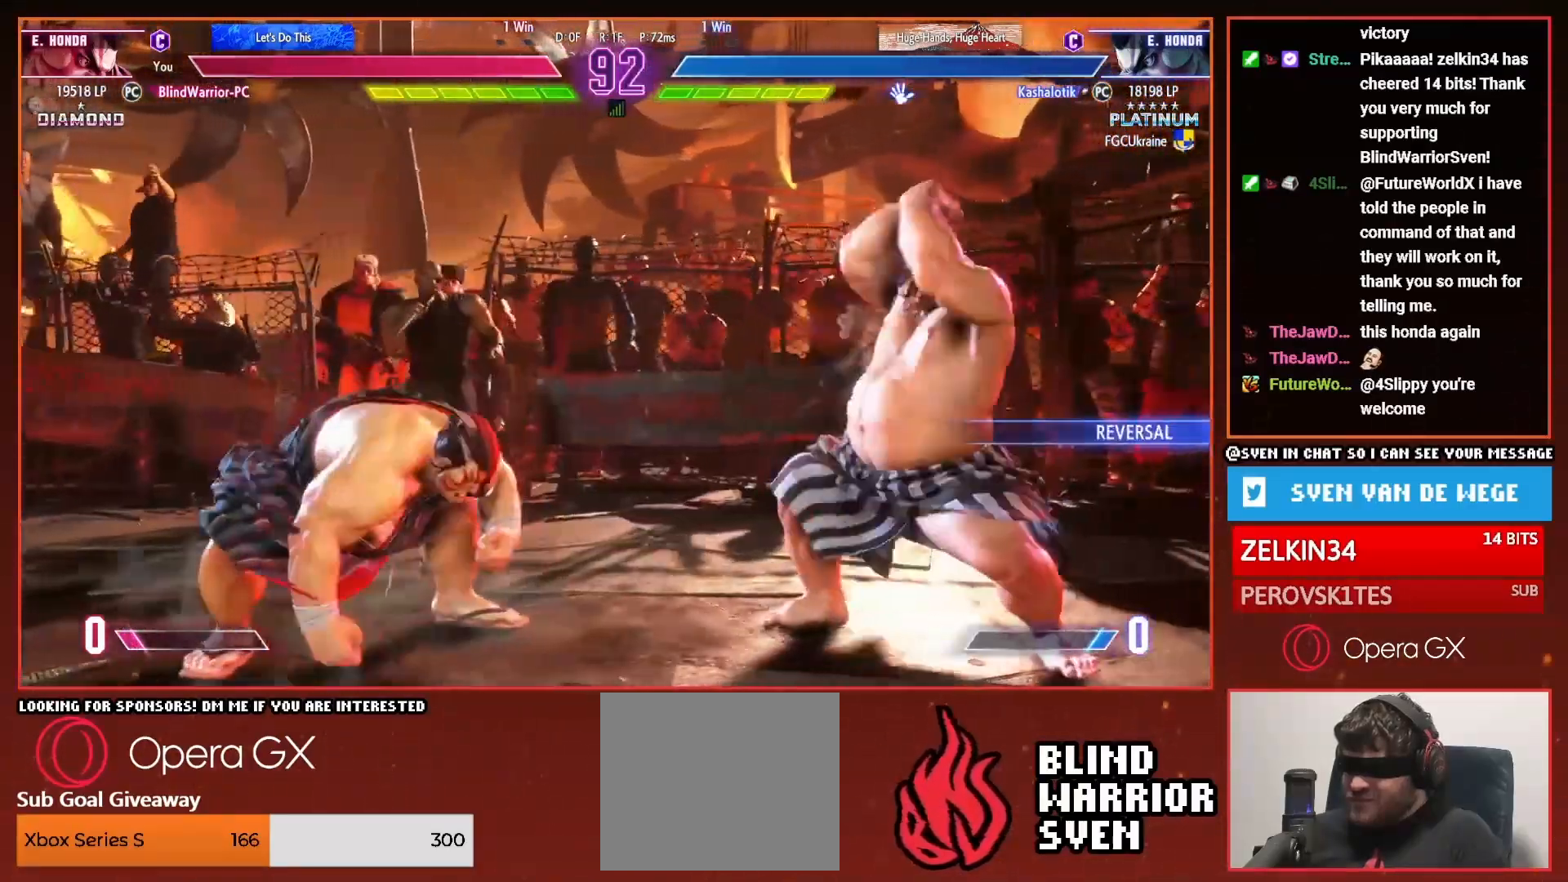
{"buttons": ["CIRCLE", "TRIANGLE", "DPAD_LEFT"], "right_stick": "center", "events": [[67, "CIRCLE", "down"], [67, "TRIANGLE", "down"]]}
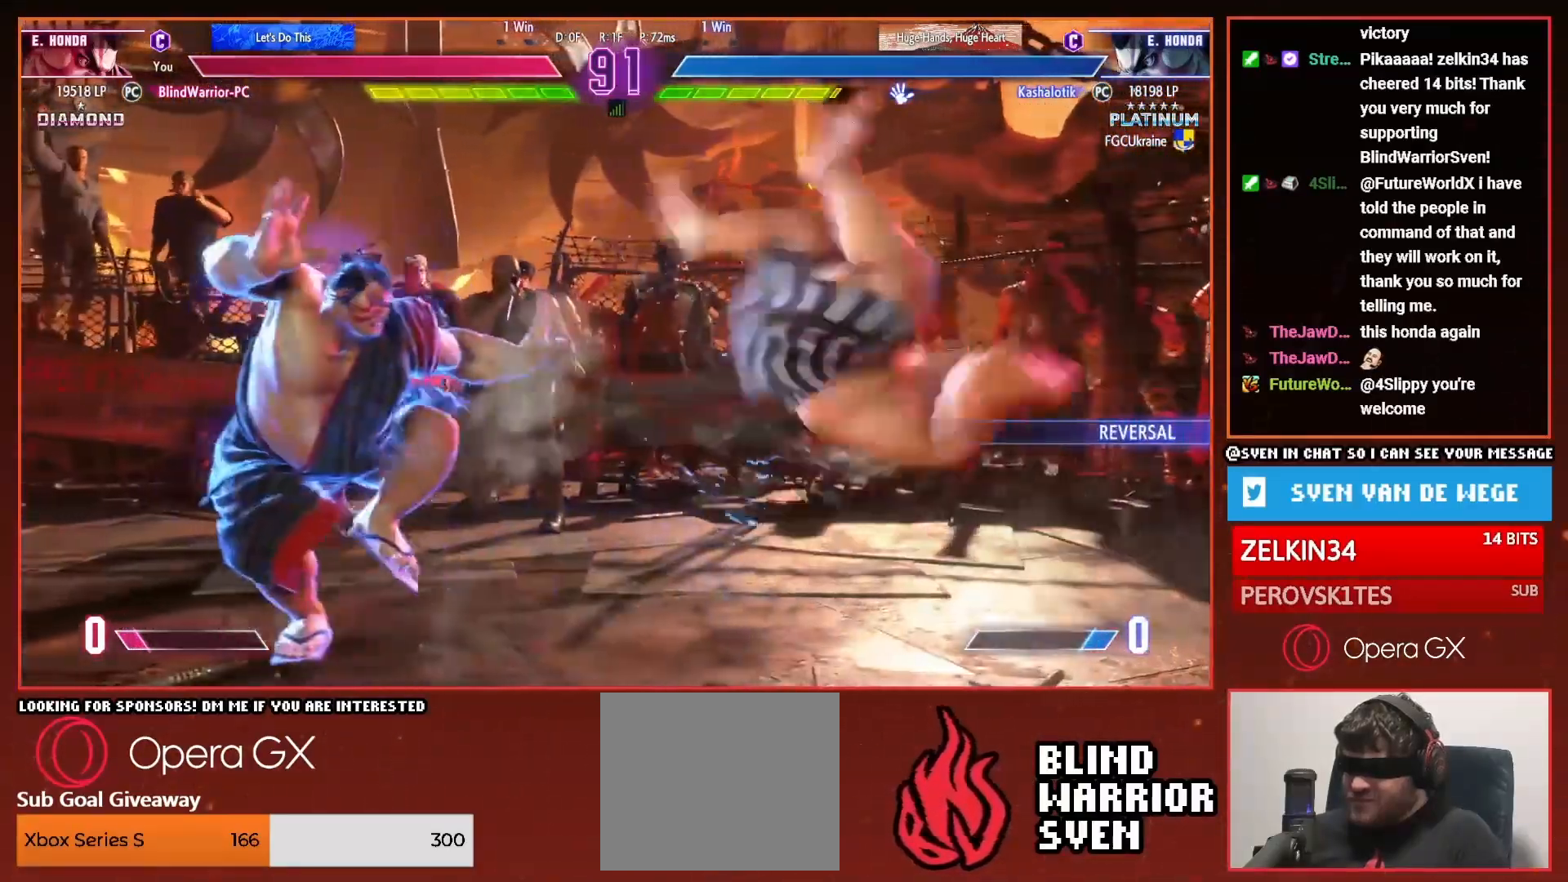
{"buttons": ["DPAD_LEFT"], "right_stick": "center", "events": [[50, "CIRCLE", "up"], [50, "TRIANGLE", "up"], [284, "DPAD_LEFT", "up"], [284, "DPAD_UP", "down"], [300, "DPAD_RIGHT", "down"], [300, "DPAD_UP", "up"], [334, "R1", "down"], [384, "DPAD_RIGHT", "up"], [384, "R1", "up"], [467, "DPAD_LEFT", "down"]]}
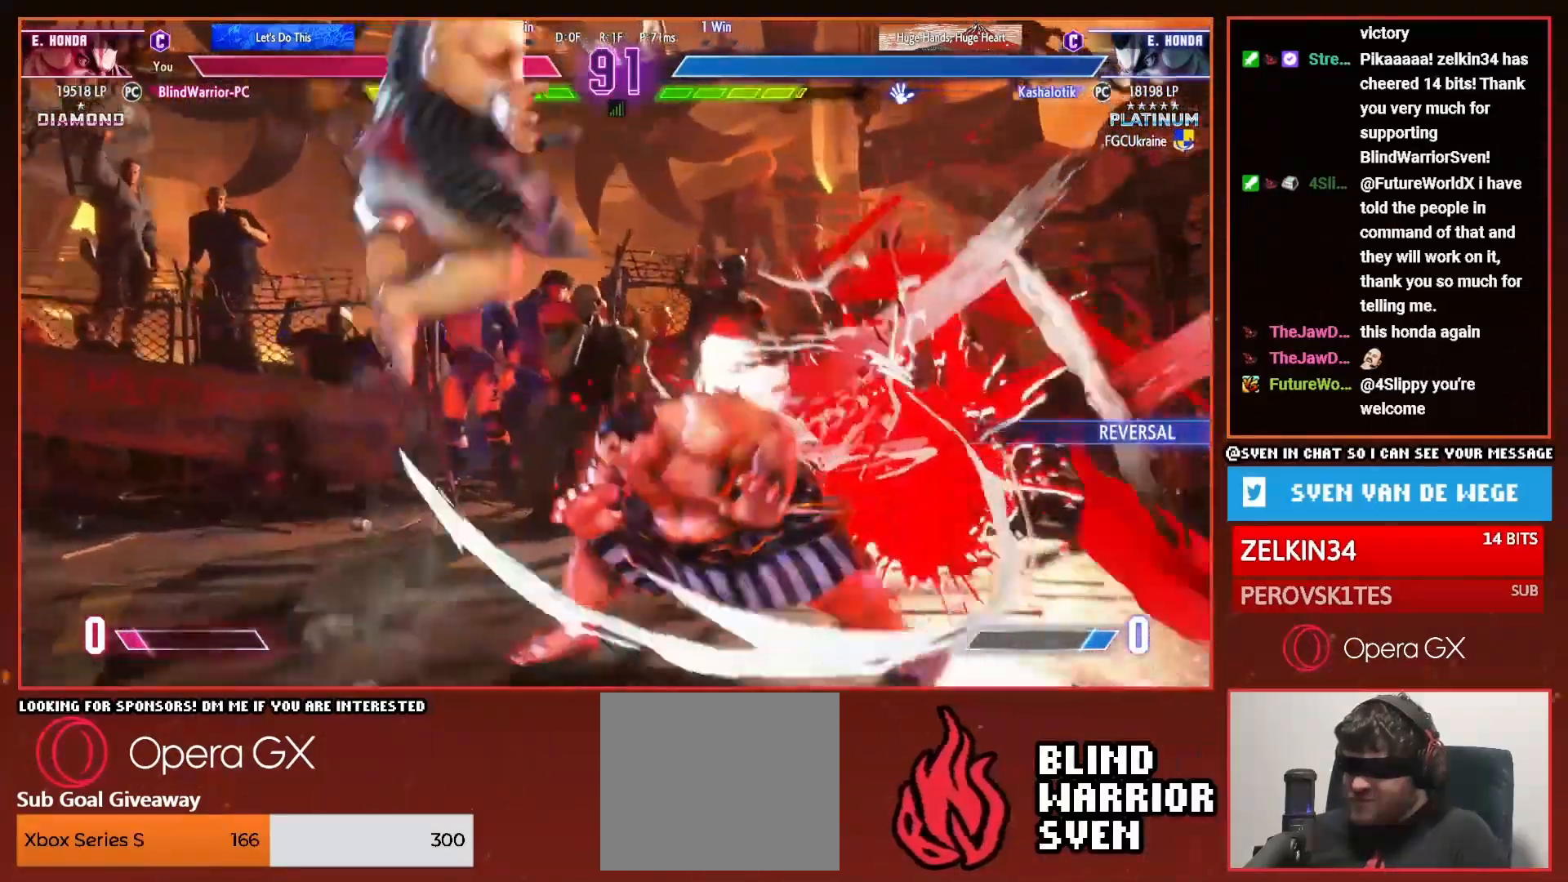
{"buttons": ["DPAD_LEFT"], "right_stick": "center", "events": []}
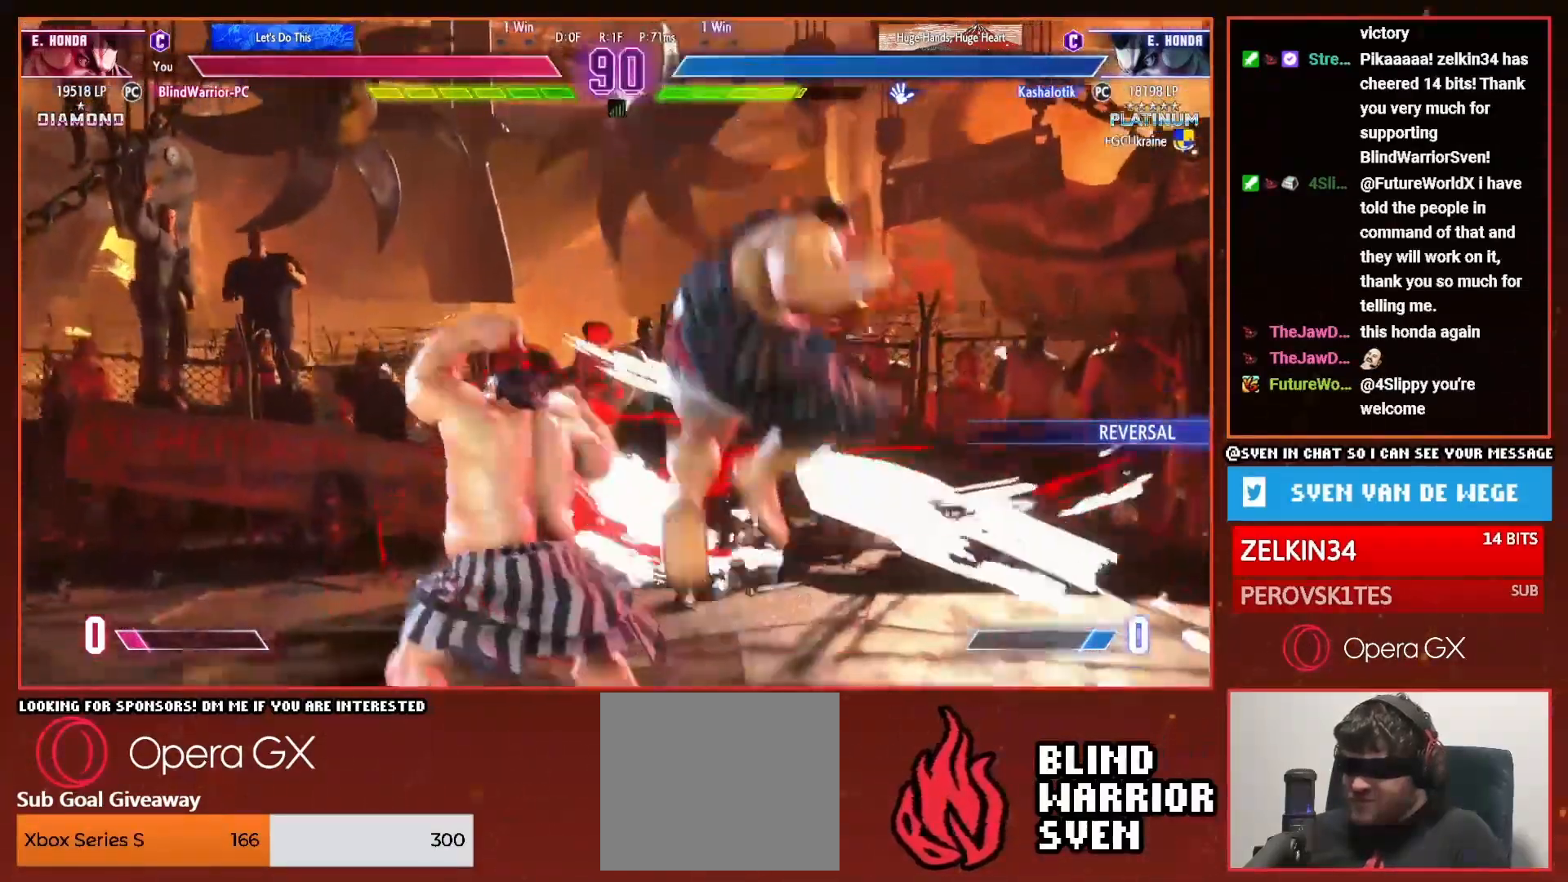
{"buttons": ["DPAD_LEFT"], "right_stick": "center", "events": []}
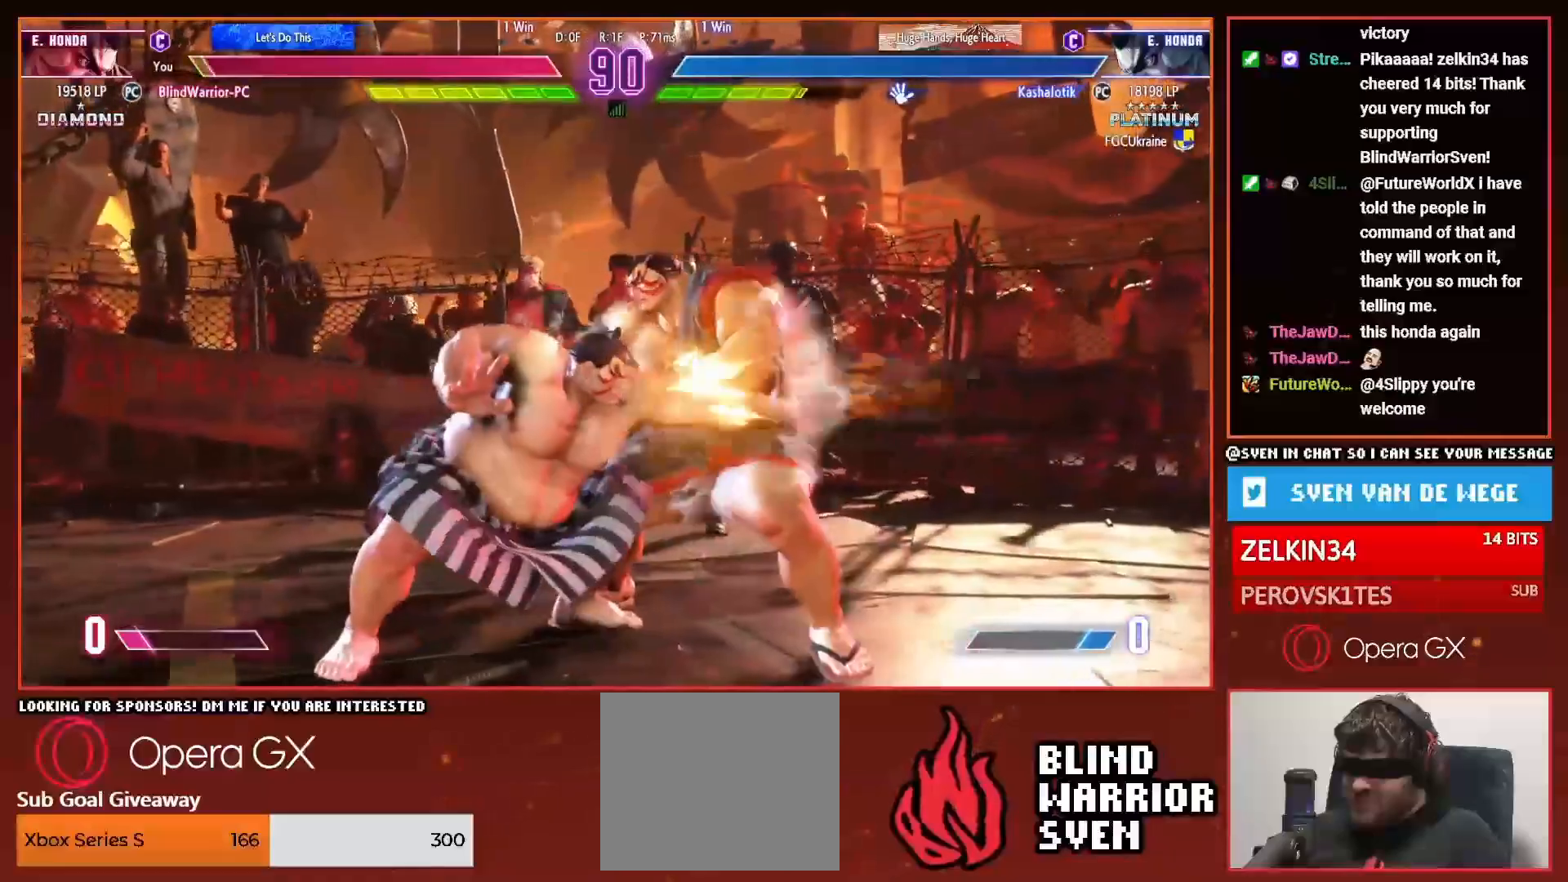
{"buttons": ["DPAD_DOWN", "DPAD_RIGHT"], "right_stick": "center", "events": [[284, "DPAD_DOWN", "down"], [401, "DPAD_LEFT", "up"], [401, "DPAD_RIGHT", "down"]]}
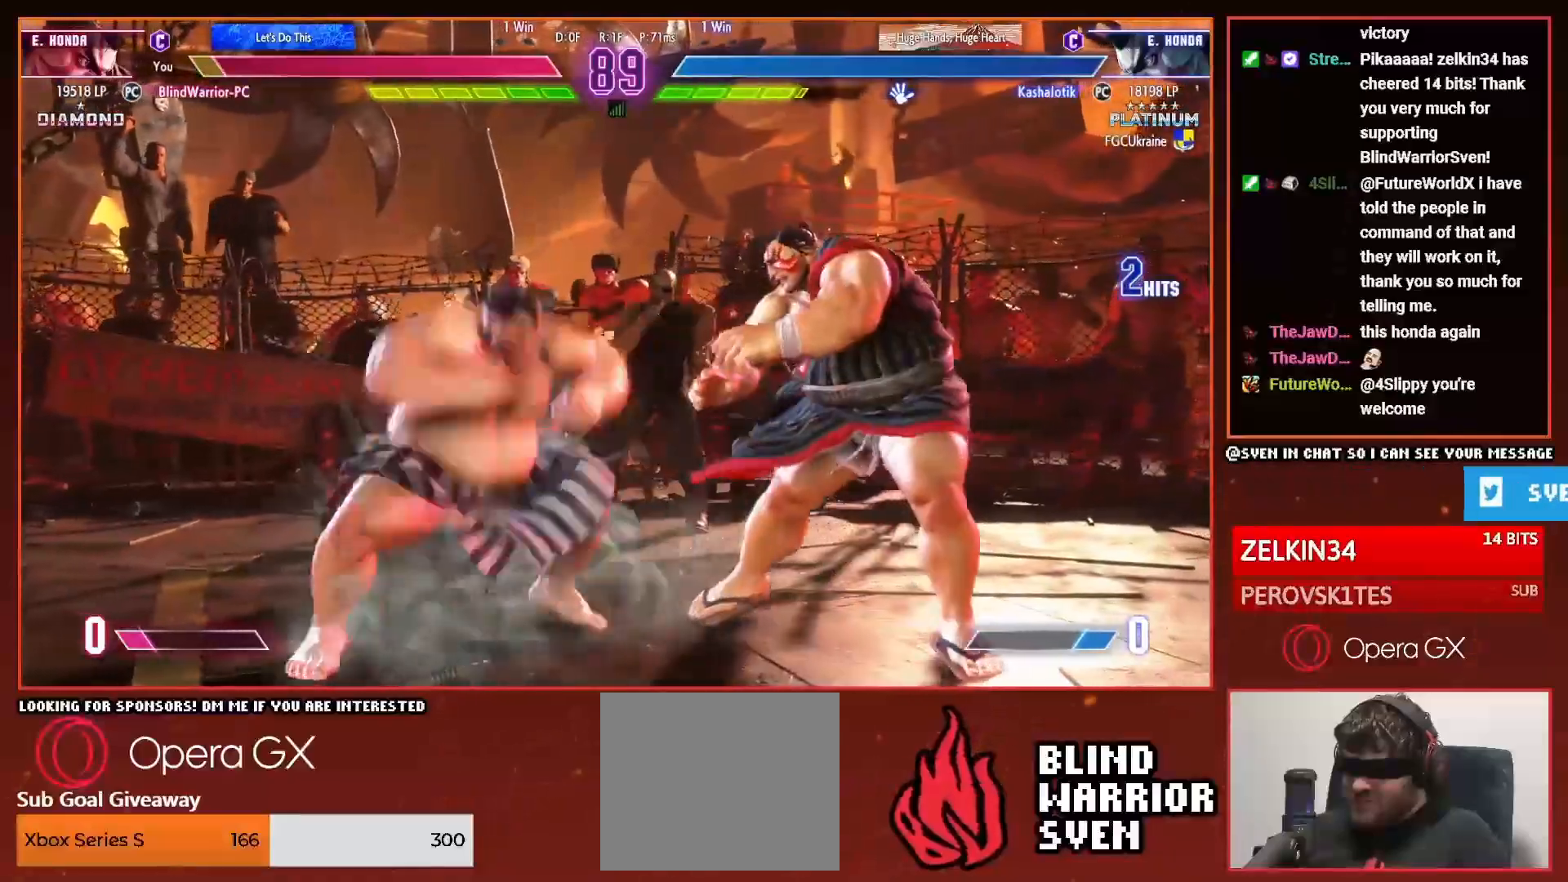
{"buttons": ["DPAD_RIGHT"], "right_stick": "center", "events": [[334, "DPAD_DOWN", "up"]]}
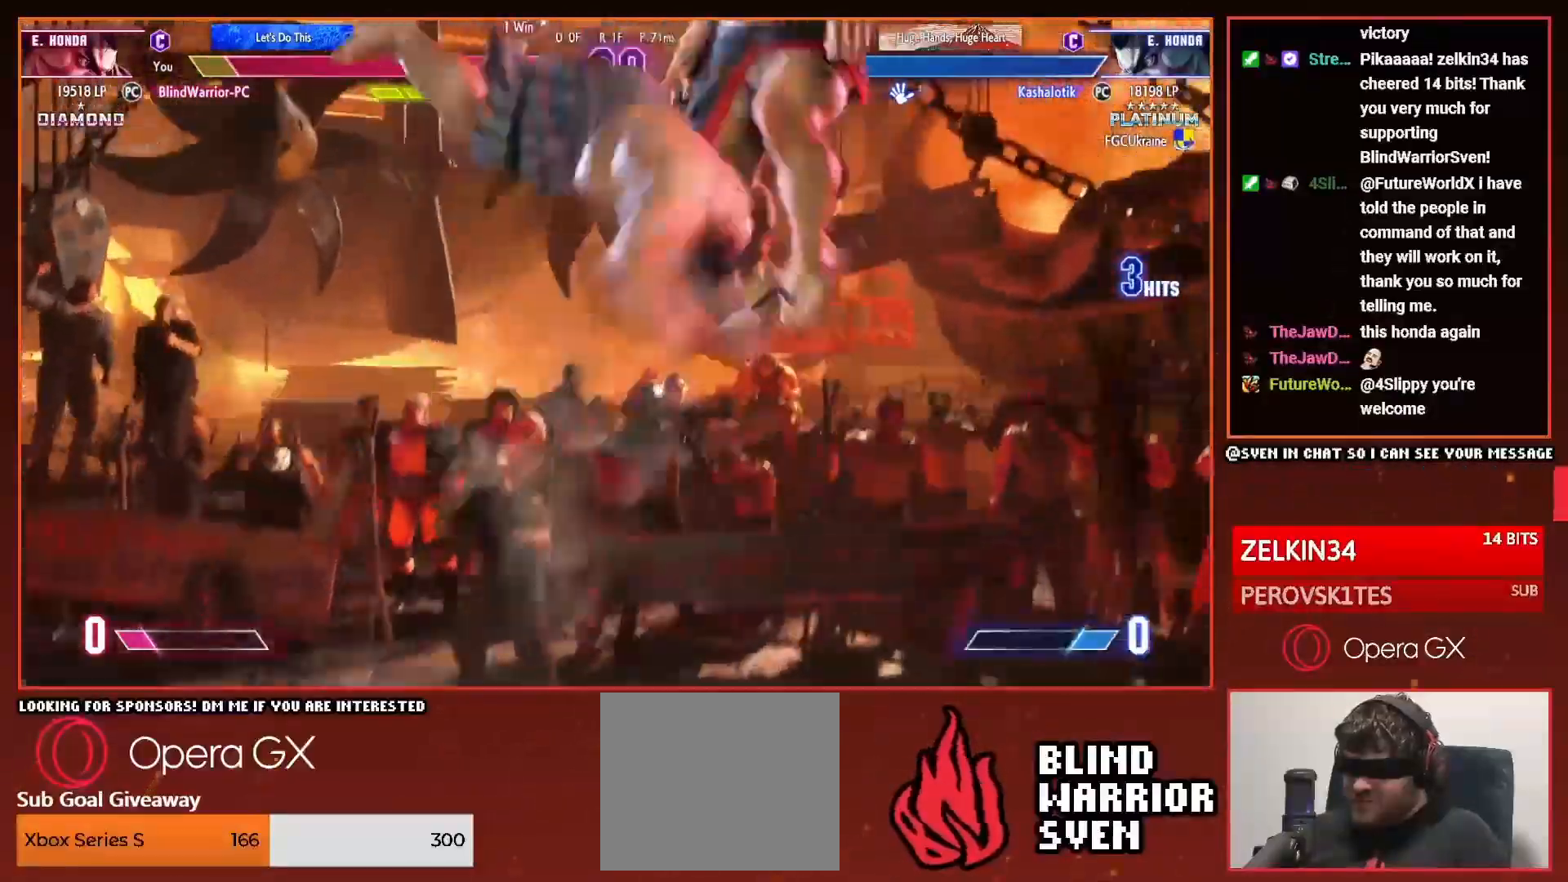
{"buttons": ["DPAD_RIGHT"], "right_stick": "center", "events": [[50, "DPAD_RIGHT", "up"], [151, "DPAD_RIGHT", "down"], [234, "DPAD_RIGHT", "up"], [301, "DPAD_RIGHT", "down"], [351, "DPAD_RIGHT", "up"], [468, "DPAD_RIGHT", "down"]]}
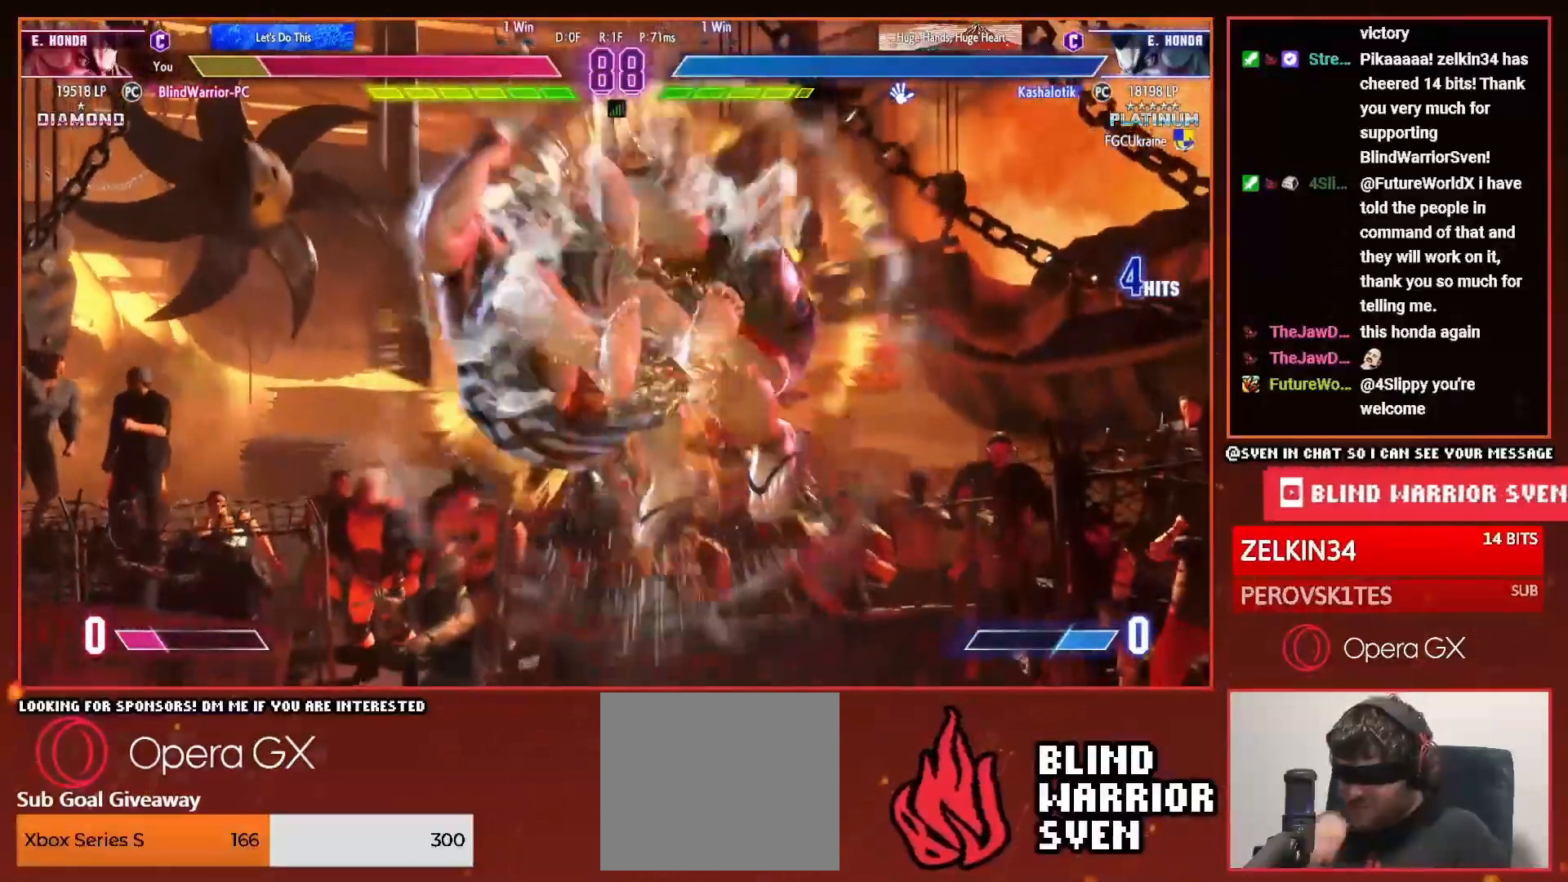
{"buttons": ["DPAD_RIGHT"], "right_stick": "center", "events": [[50, "DPAD_RIGHT", "up"], [133, "DPAD_RIGHT", "down"], [200, "DPAD_RIGHT", "up"], [284, "DPAD_RIGHT", "down"]]}
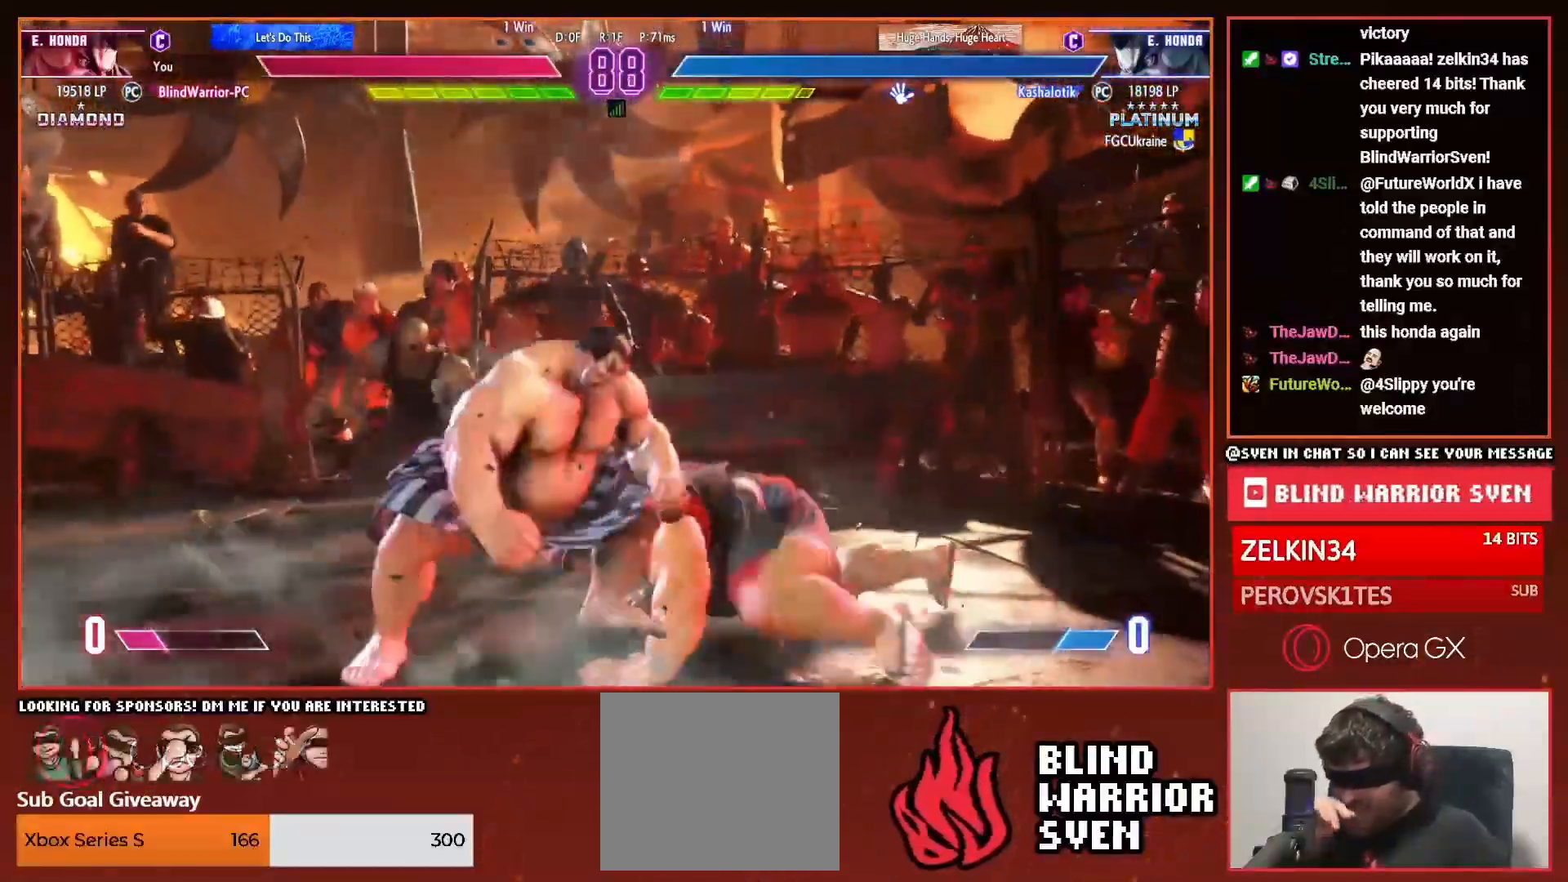
{"buttons": ["DPAD_RIGHT"], "right_stick": "center", "events": []}
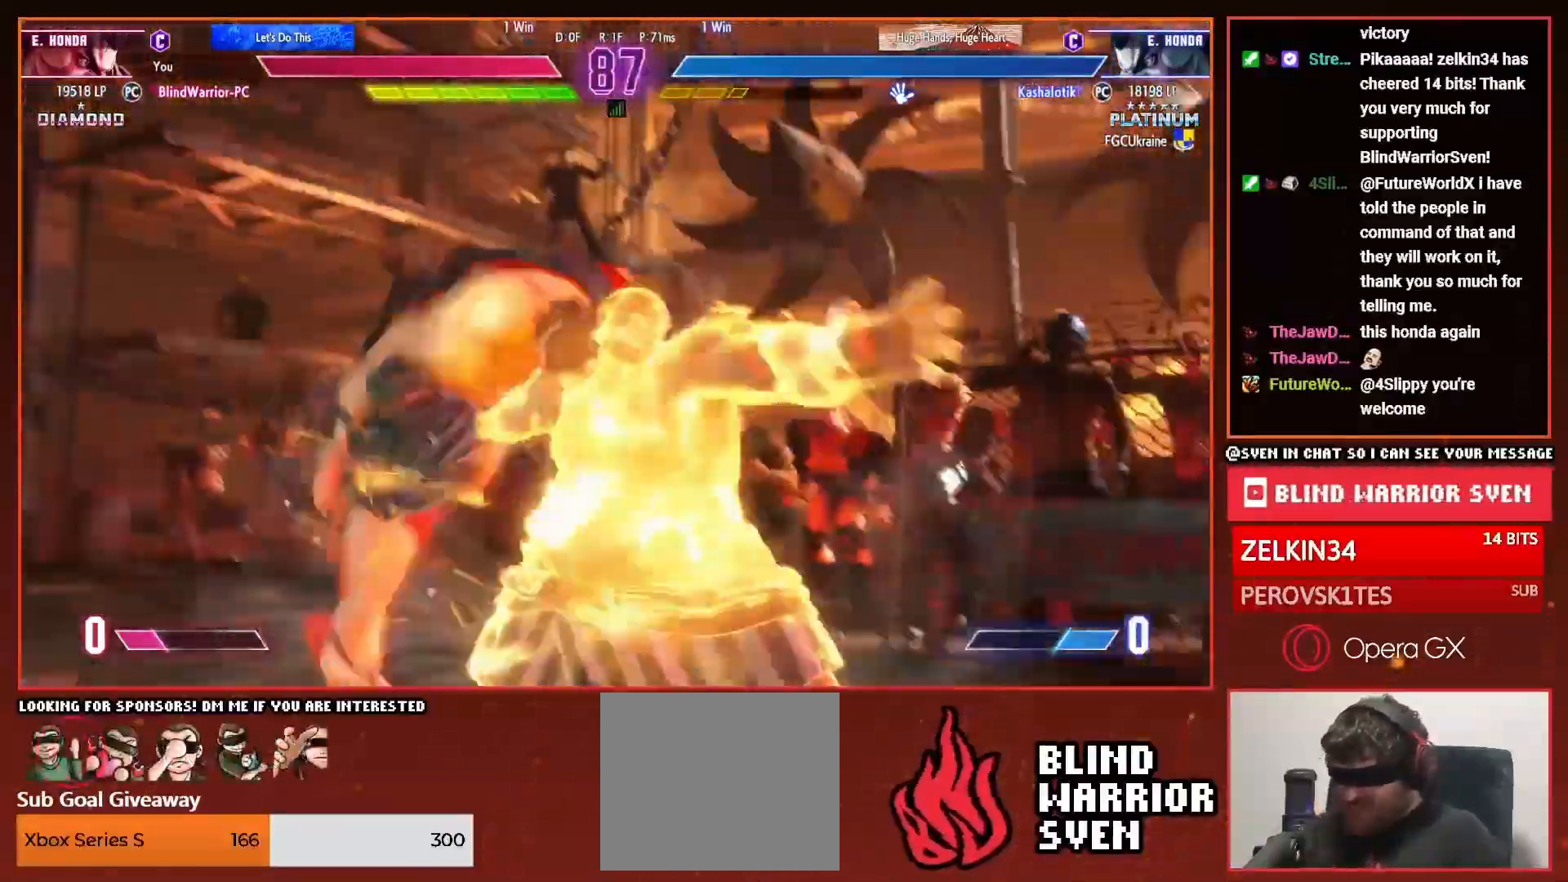
{"buttons": ["DPAD_RIGHT"], "right_stick": "center", "events": []}
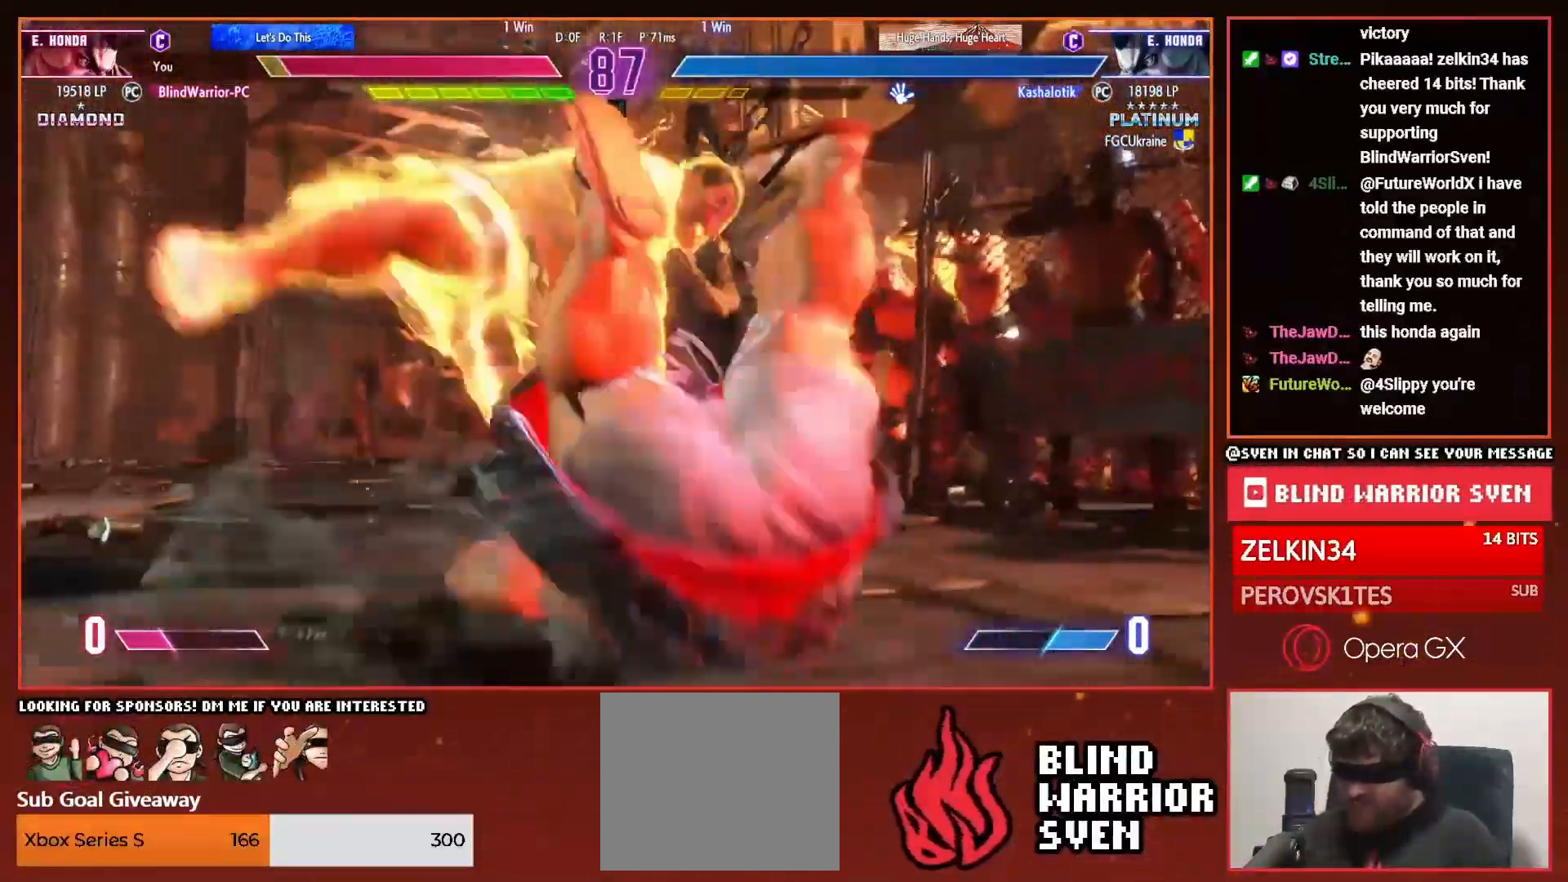
{"buttons": [], "right_stick": "center", "events": [[251, "DPAD_RIGHT", "up"], [351, "DPAD_RIGHT", "down"], [418, "DPAD_RIGHT", "up"]]}
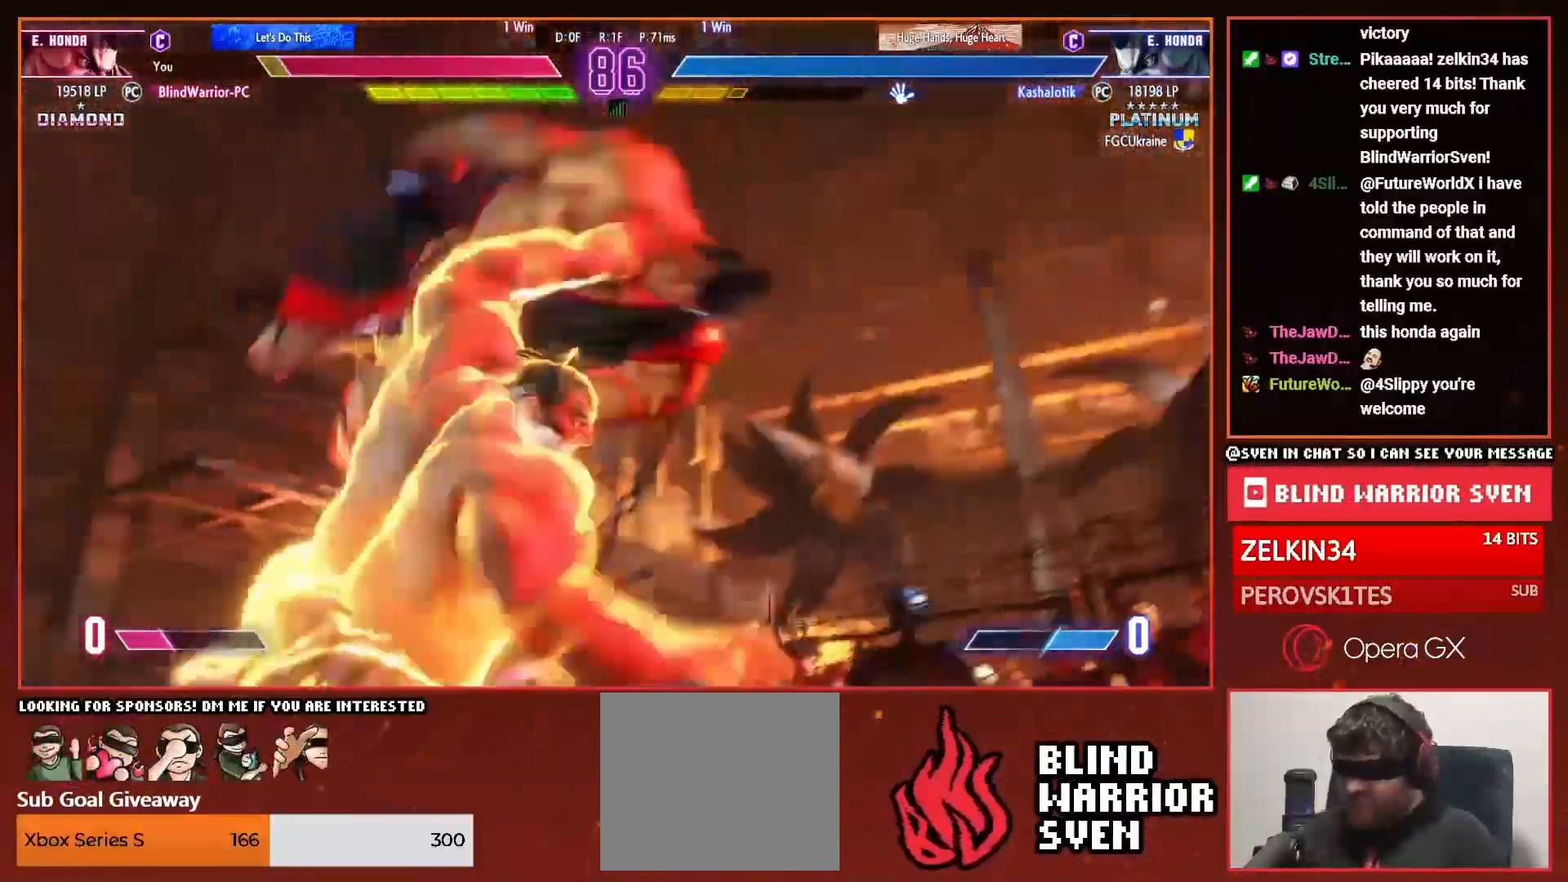
{"buttons": [], "right_stick": "center", "events": [[33, "DPAD_RIGHT", "down"], [117, "DPAD_RIGHT", "up"], [217, "DPAD_RIGHT", "down"], [284, "DPAD_RIGHT", "up"], [384, "DPAD_RIGHT", "down"], [450, "DPAD_RIGHT", "up"]]}
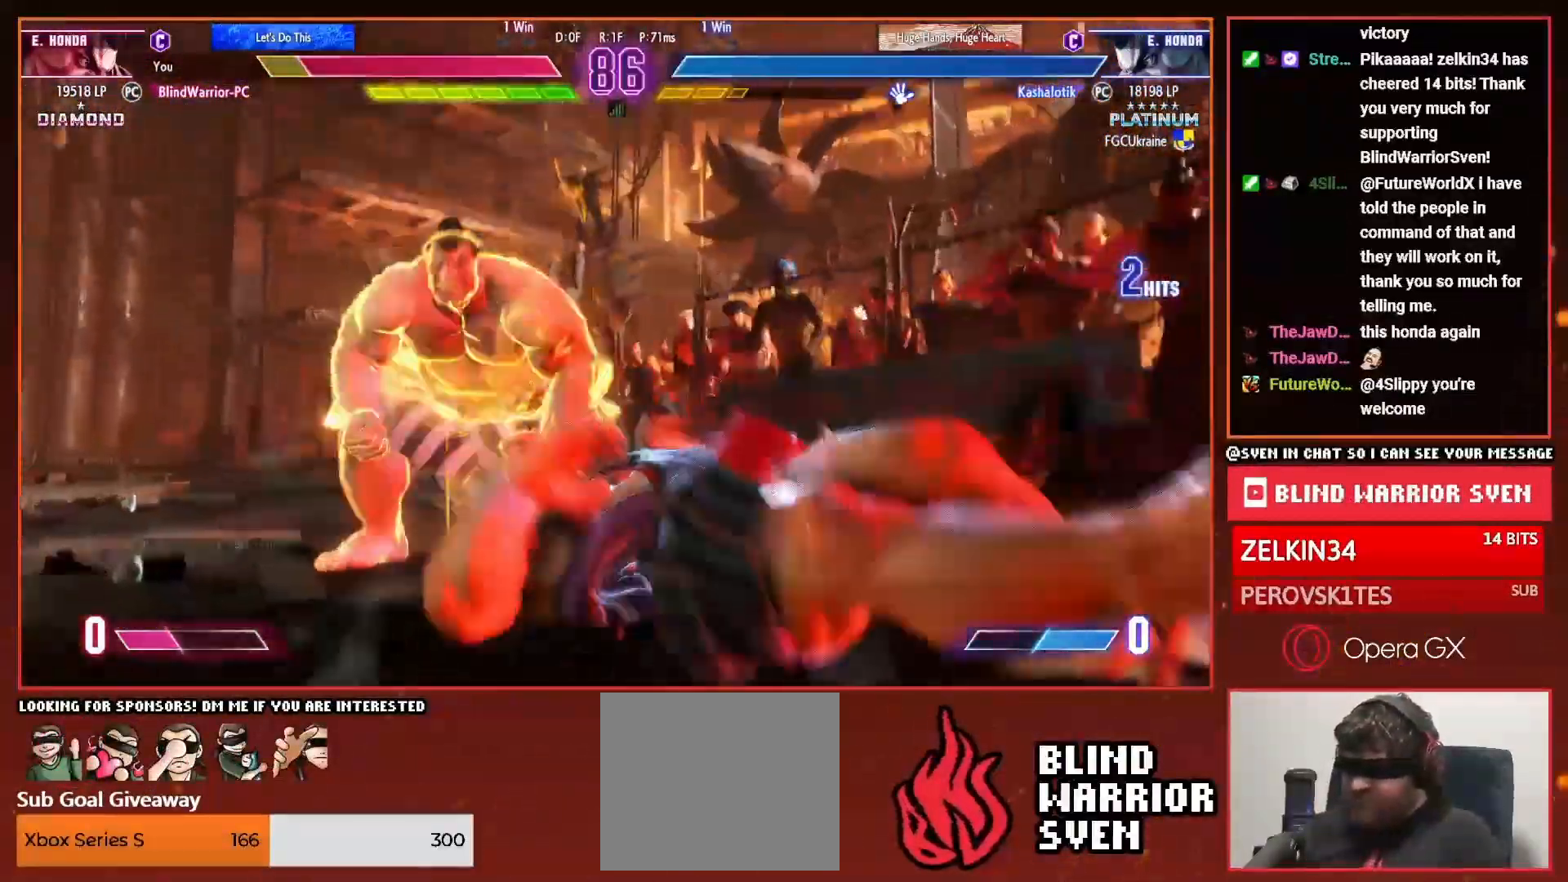
{"buttons": [], "right_stick": "center", "events": [[34, "DPAD_RIGHT", "down"], [117, "DPAD_RIGHT", "up"], [217, "DPAD_RIGHT", "down"], [284, "DPAD_RIGHT", "up"], [401, "DPAD_RIGHT", "down"], [468, "DPAD_RIGHT", "up"]]}
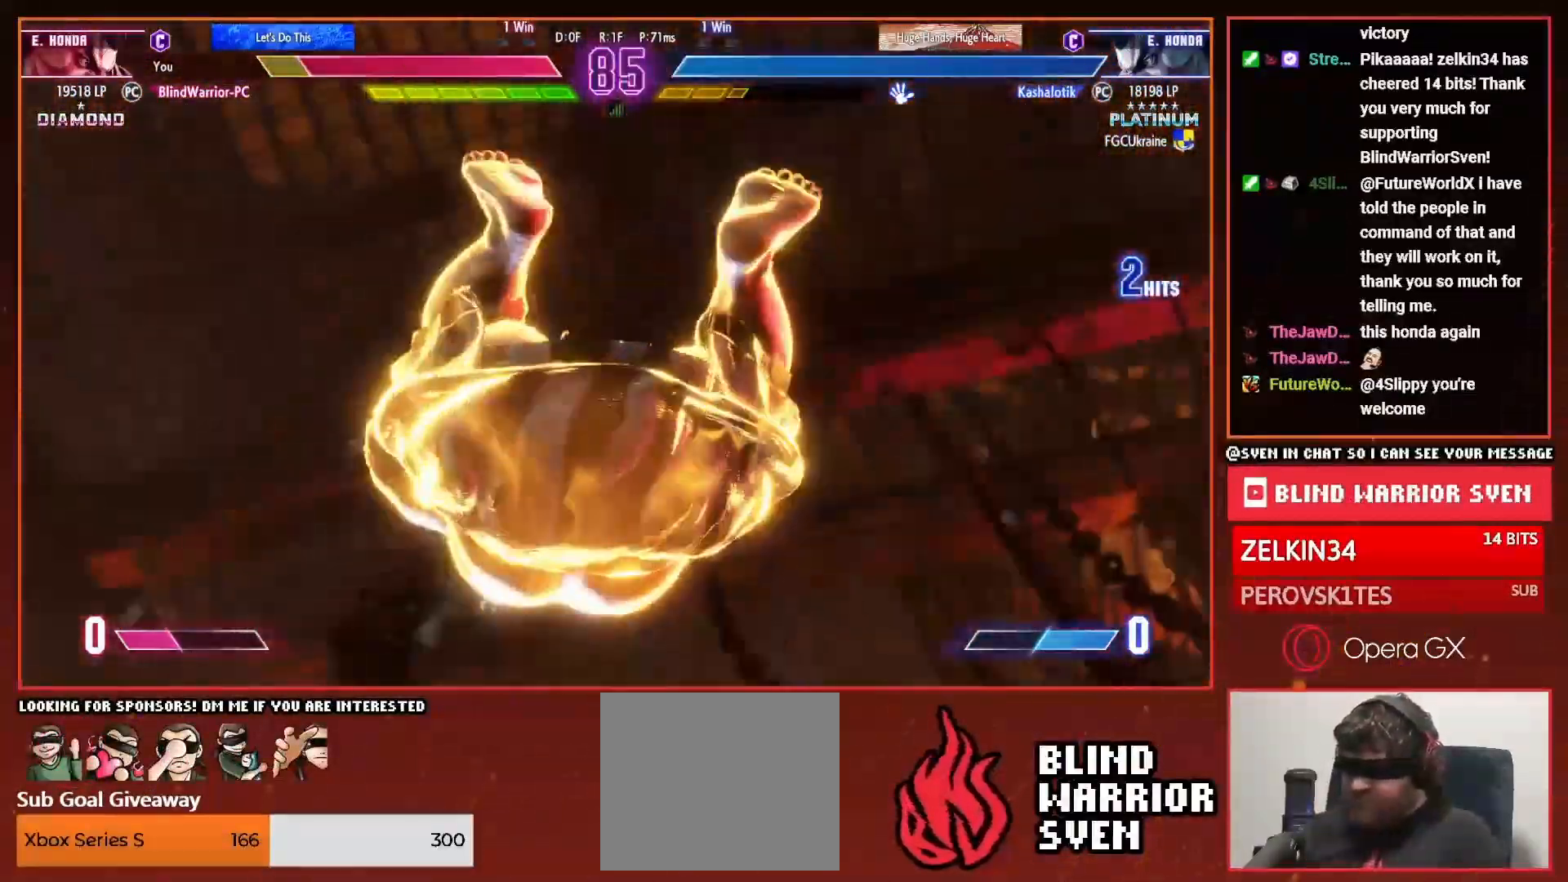
{"buttons": [], "right_stick": "center", "events": [[67, "DPAD_RIGHT", "down"], [150, "DPAD_RIGHT", "up"], [250, "DPAD_RIGHT", "down"], [317, "DPAD_RIGHT", "up"], [417, "DPAD_RIGHT", "down"], [484, "DPAD_RIGHT", "up"]]}
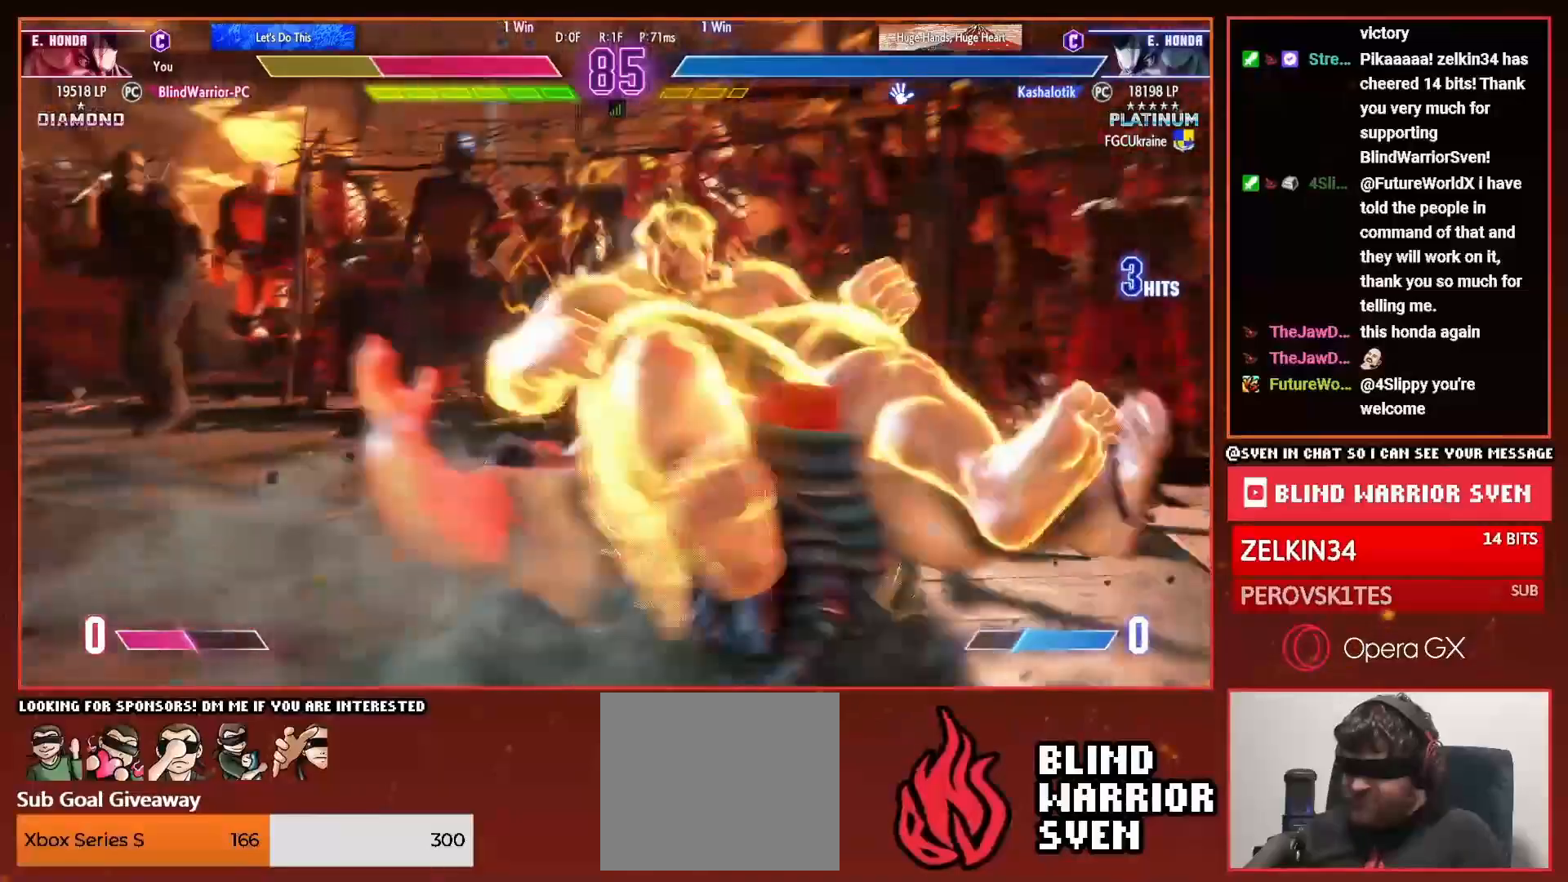
{"buttons": ["DPAD_RIGHT"], "right_stick": "center", "events": [[84, "DPAD_RIGHT", "down"]]}
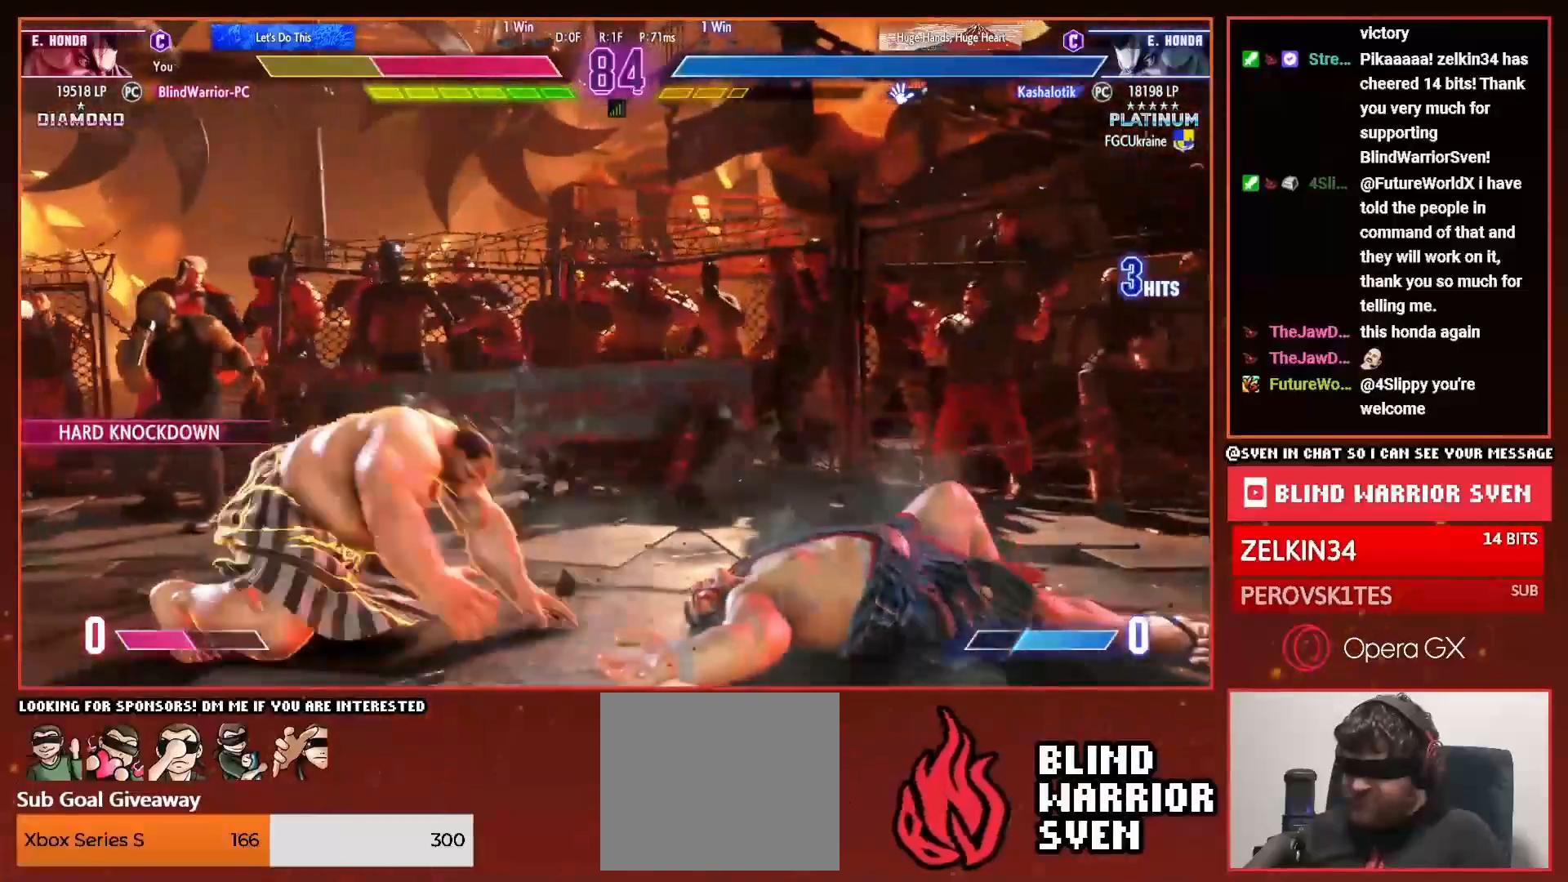
{"buttons": ["DPAD_RIGHT"], "right_stick": "center", "events": []}
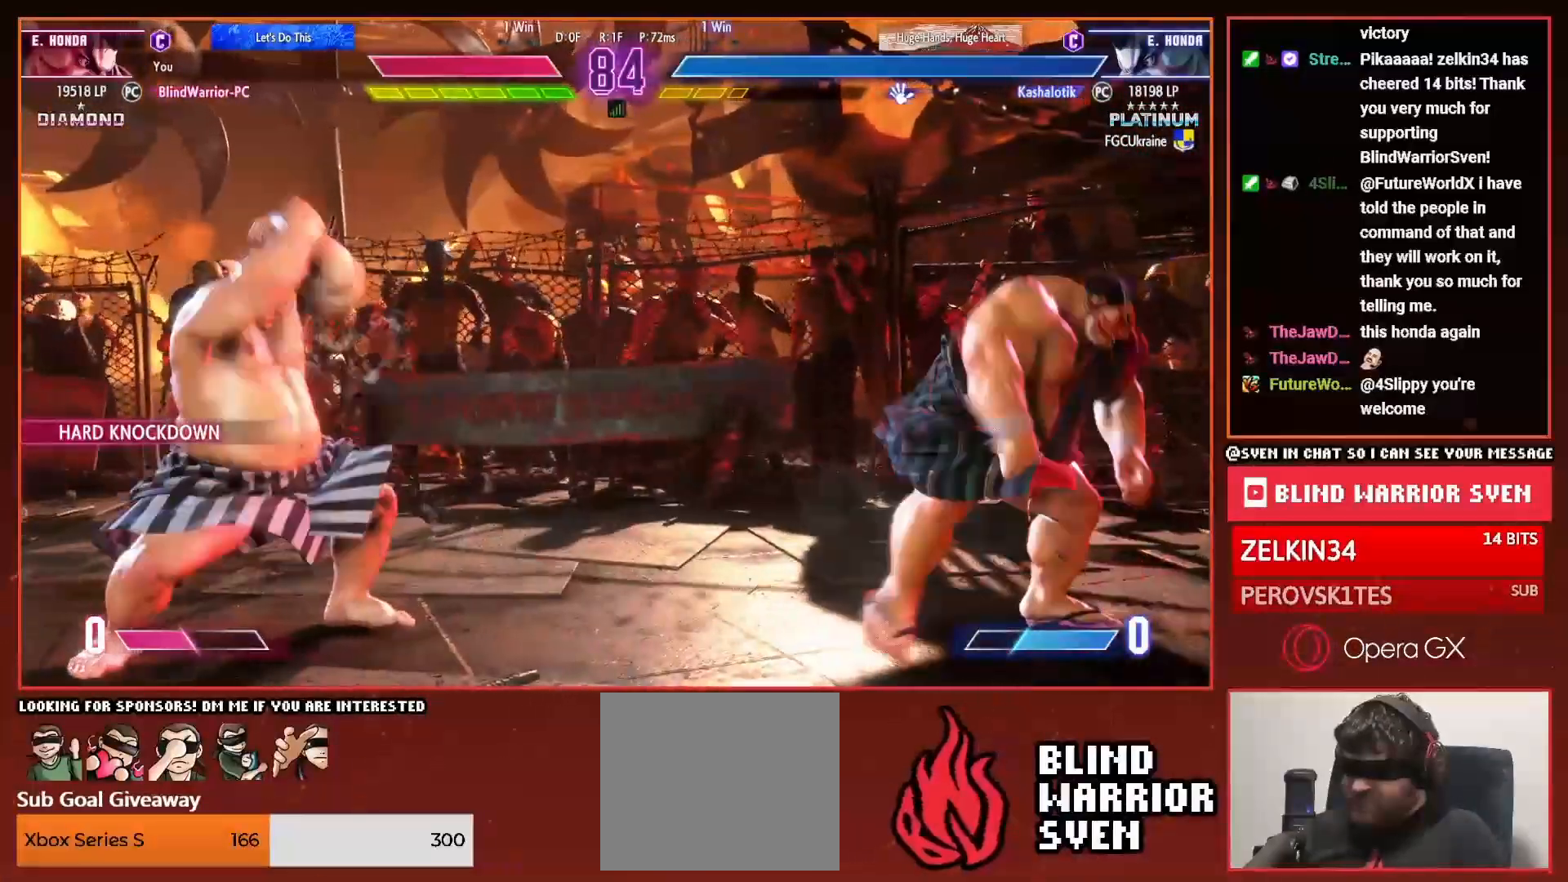
{"buttons": ["DPAD_RIGHT"], "right_stick": "center", "events": [[151, "DPAD_RIGHT", "up"], [201, "DPAD_LEFT", "down"], [217, "R1", "down"], [284, "R1", "up"], [301, "DPAD_LEFT", "up"], [384, "DPAD_RIGHT", "down"]]}
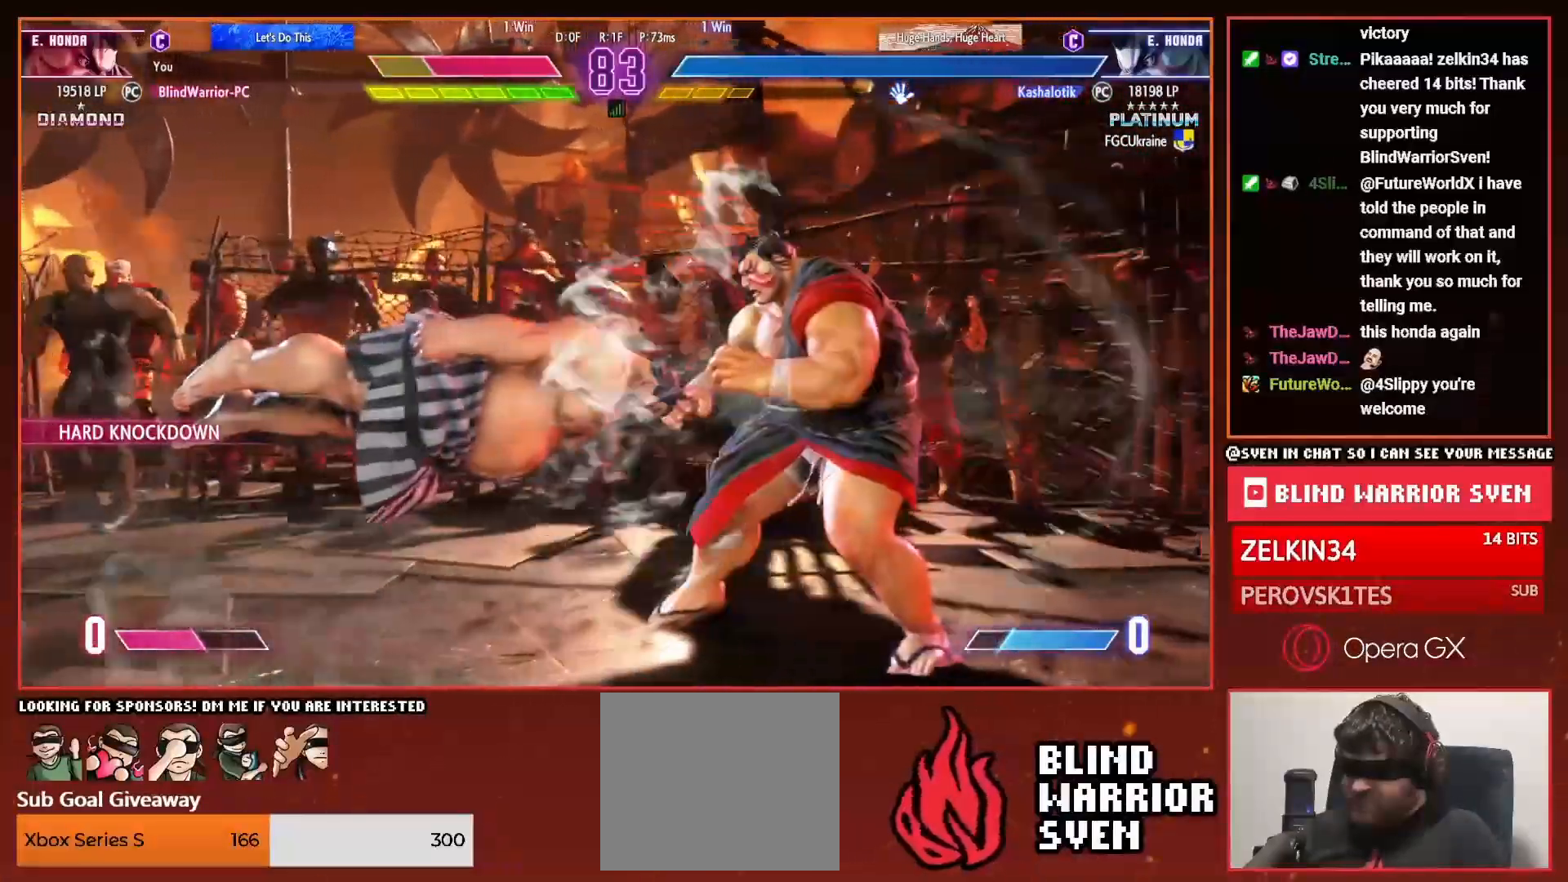
{"buttons": ["DPAD_RIGHT"], "right_stick": "center", "events": [[317, "DPAD_DOWN", "down"], [484, "DPAD_DOWN", "up"]]}
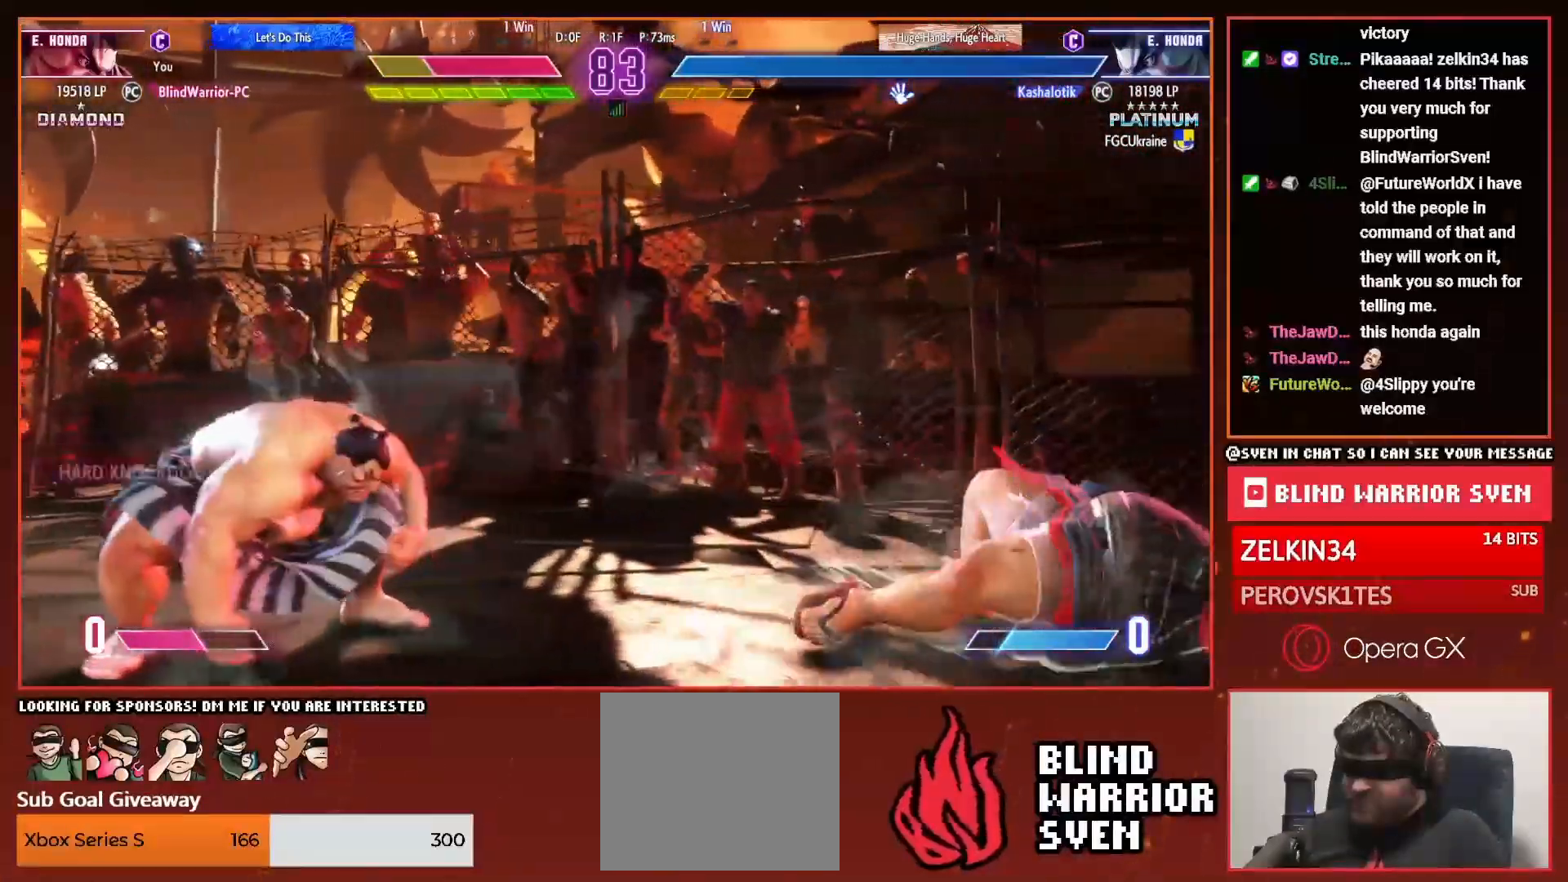
{"buttons": ["DPAD_RIGHT"], "right_stick": "center", "events": []}
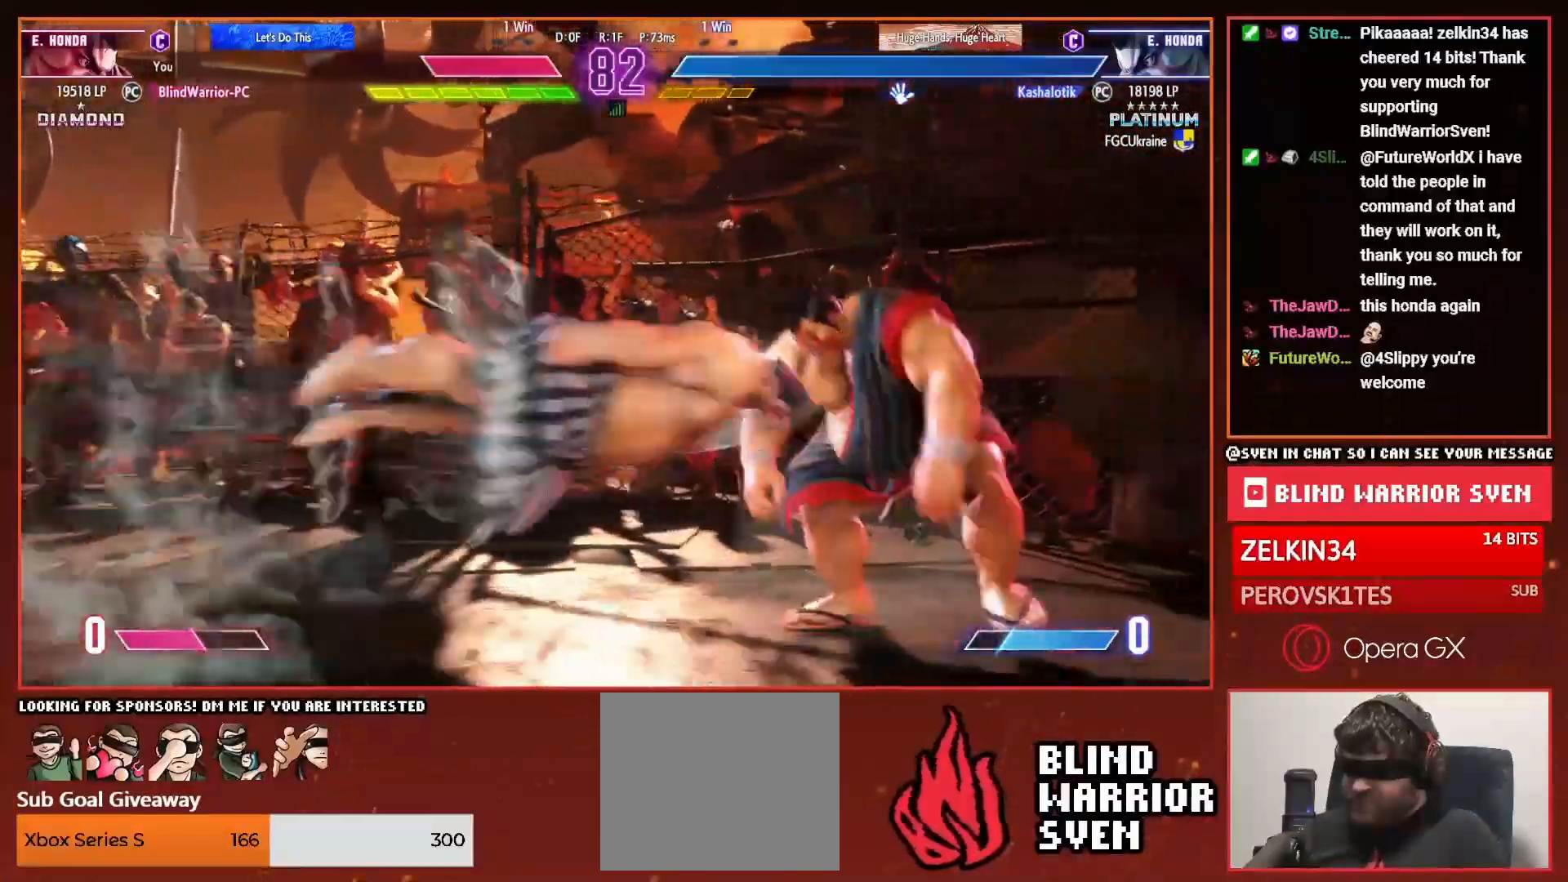
{"buttons": ["DPAD_RIGHT"], "right_stick": "center", "events": []}
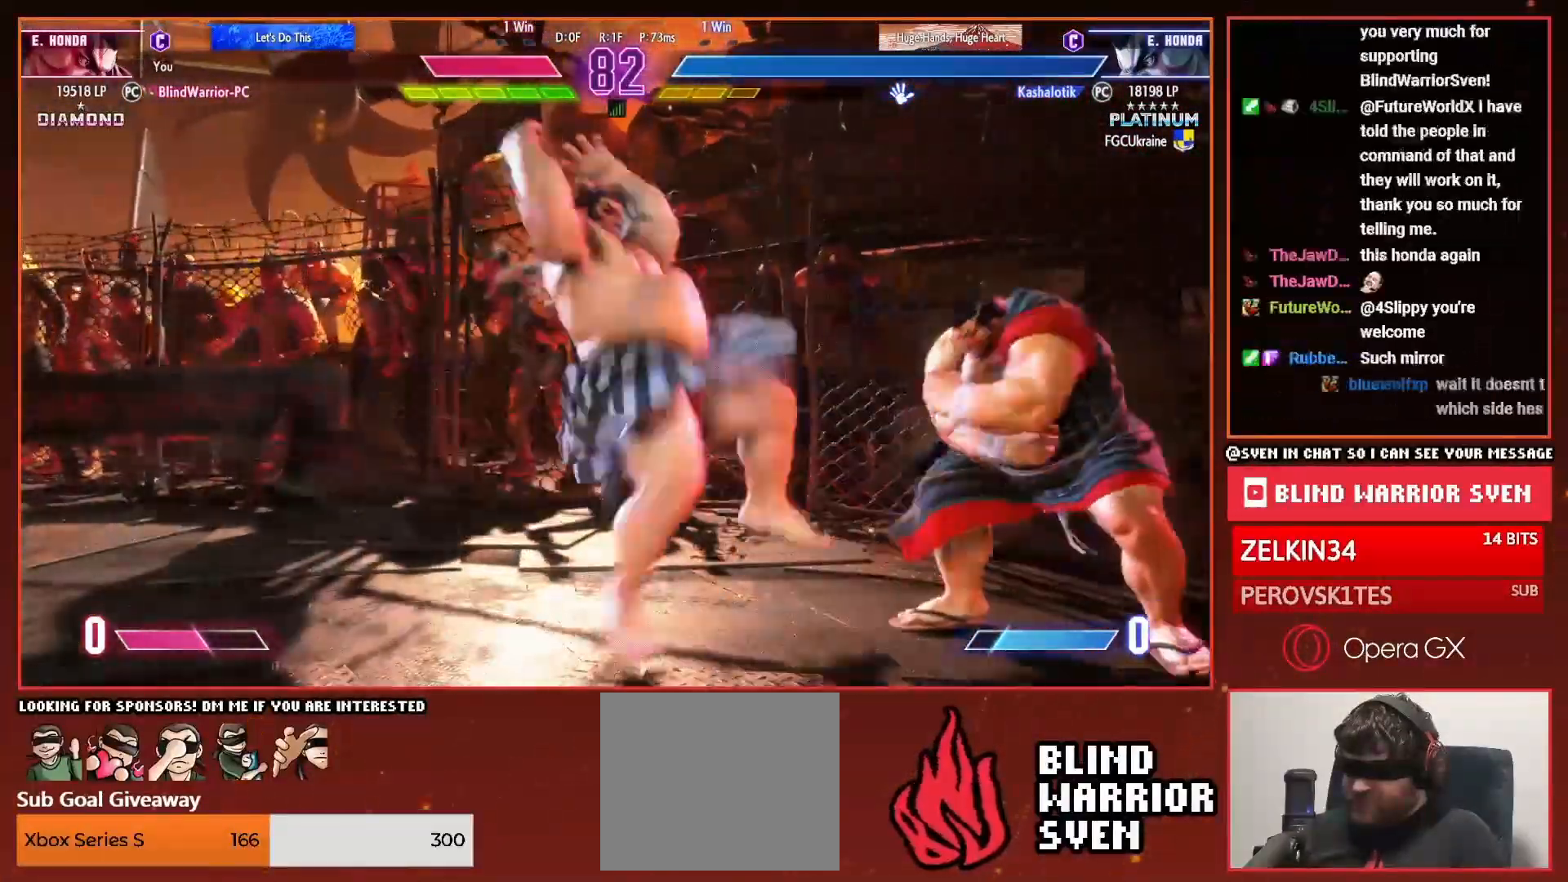
{"buttons": ["DPAD_UP"], "right_stick": "center", "events": [[217, "DPAD_RIGHT", "up"], [301, "DPAD_UP", "down"]]}
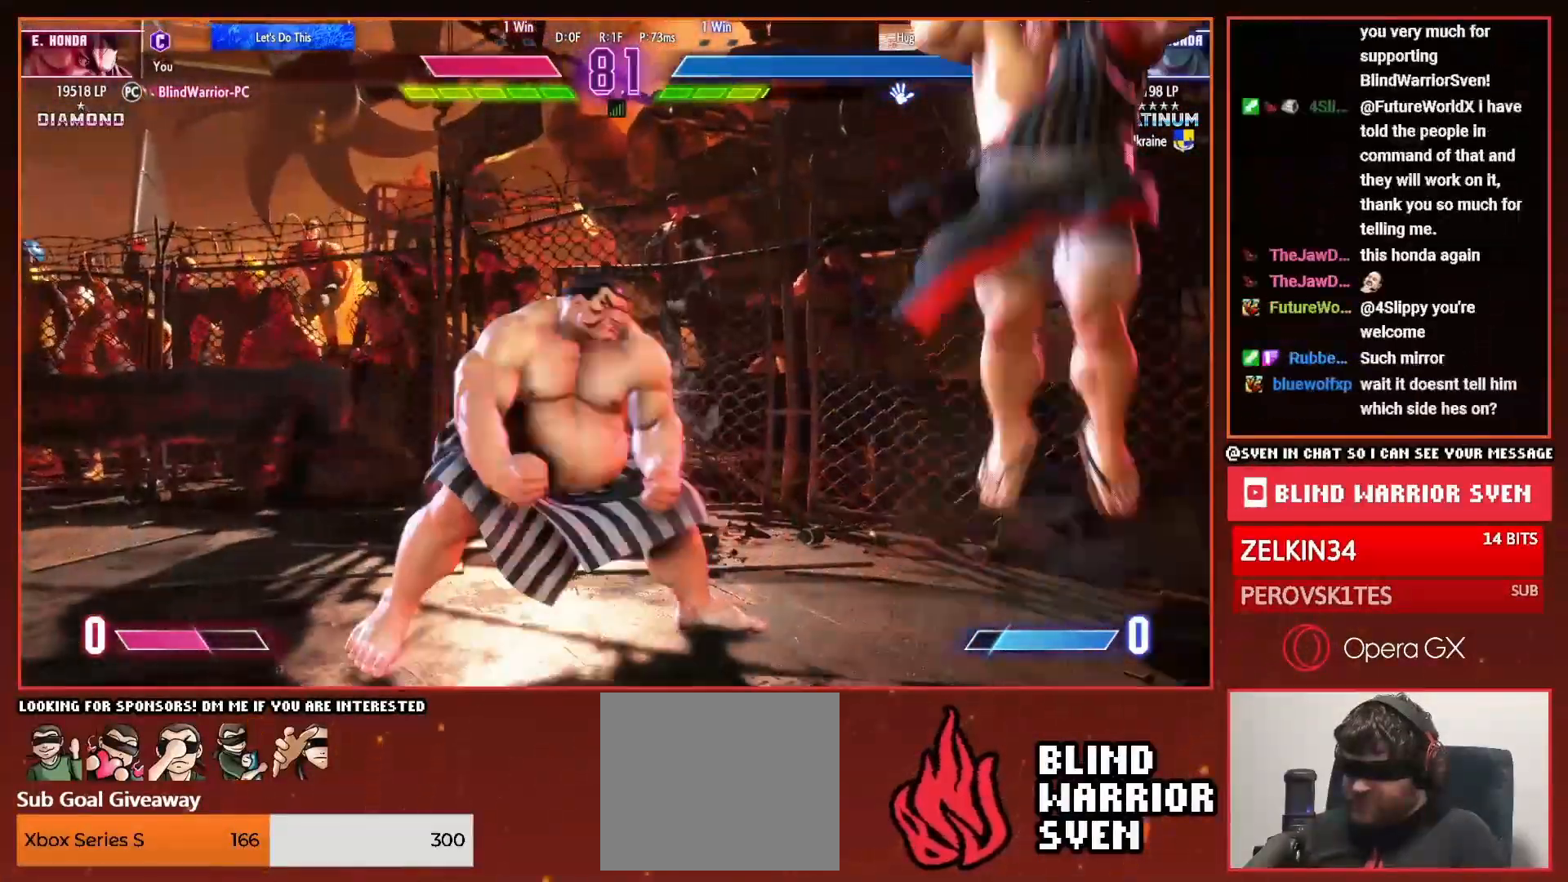
{"buttons": ["DPAD_RIGHT"], "right_stick": "center", "events": [[17, "DPAD_UP", "up"], [267, "DPAD_RIGHT", "down"]]}
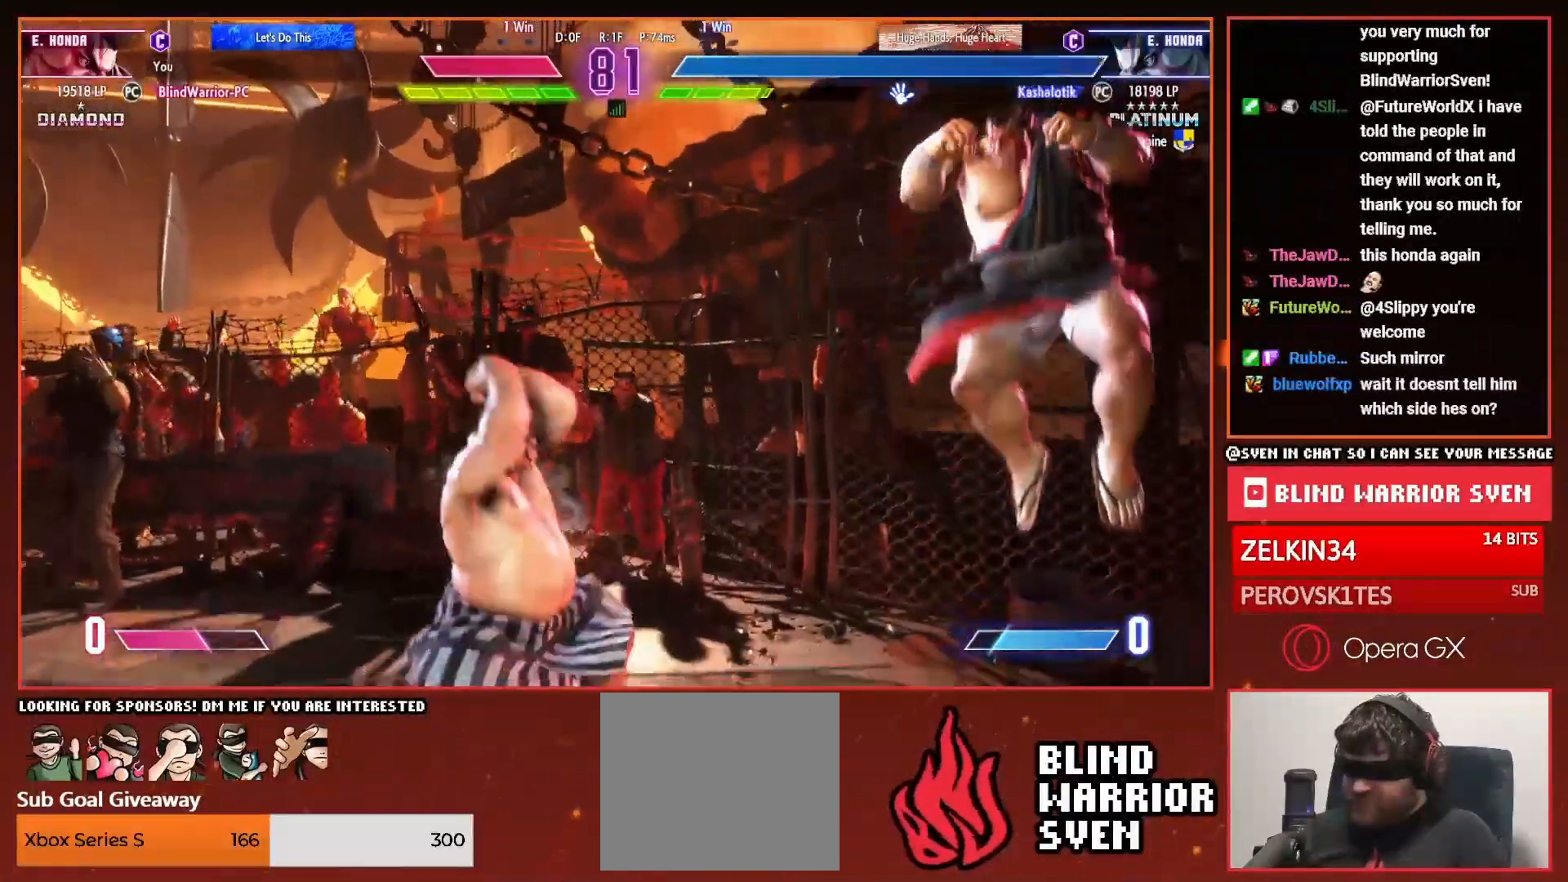
{"buttons": ["DPAD_RIGHT"], "right_stick": "center", "events": [[184, "CIRCLE", "down"], [184, "TRIANGLE", "down"], [484, "CIRCLE", "up"], [484, "TRIANGLE", "up"]]}